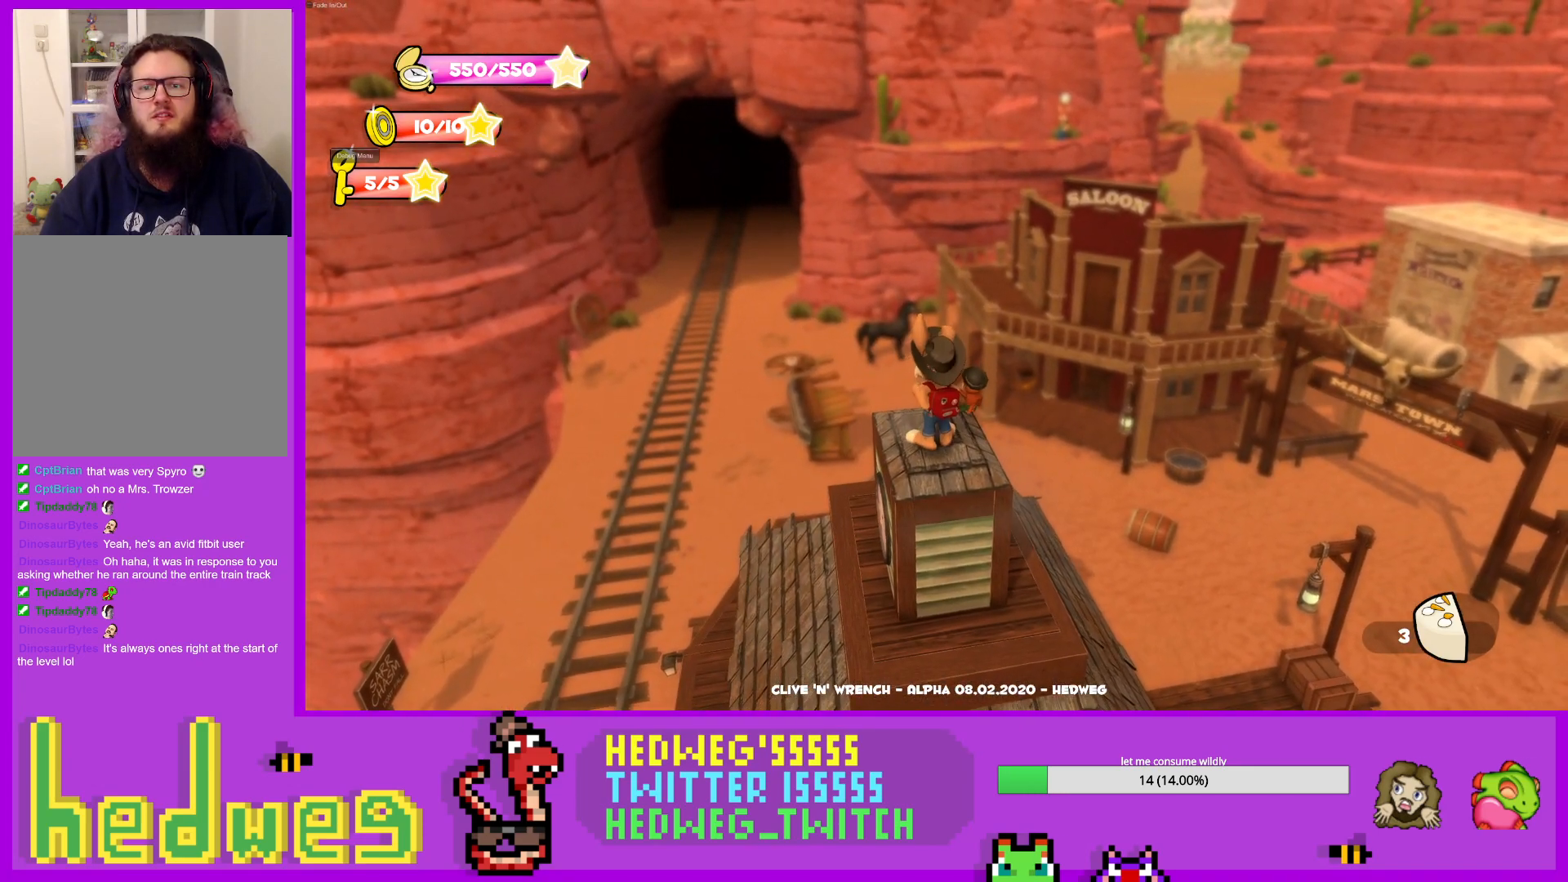
Gameplay with a controller (Xbox layout); each line is a JSON object with the inputs held at the frame after it. "events" lists button and stick changes between this image and that frame as [ms after this image, input, new state], when the widget could be followed in between.
{"buttons": [], "left_stick": "up", "right_stick": "center", "events": [[67, "left_stick", "up"], [217, "left_stick", "center"], [500, "left_stick", "up"]]}
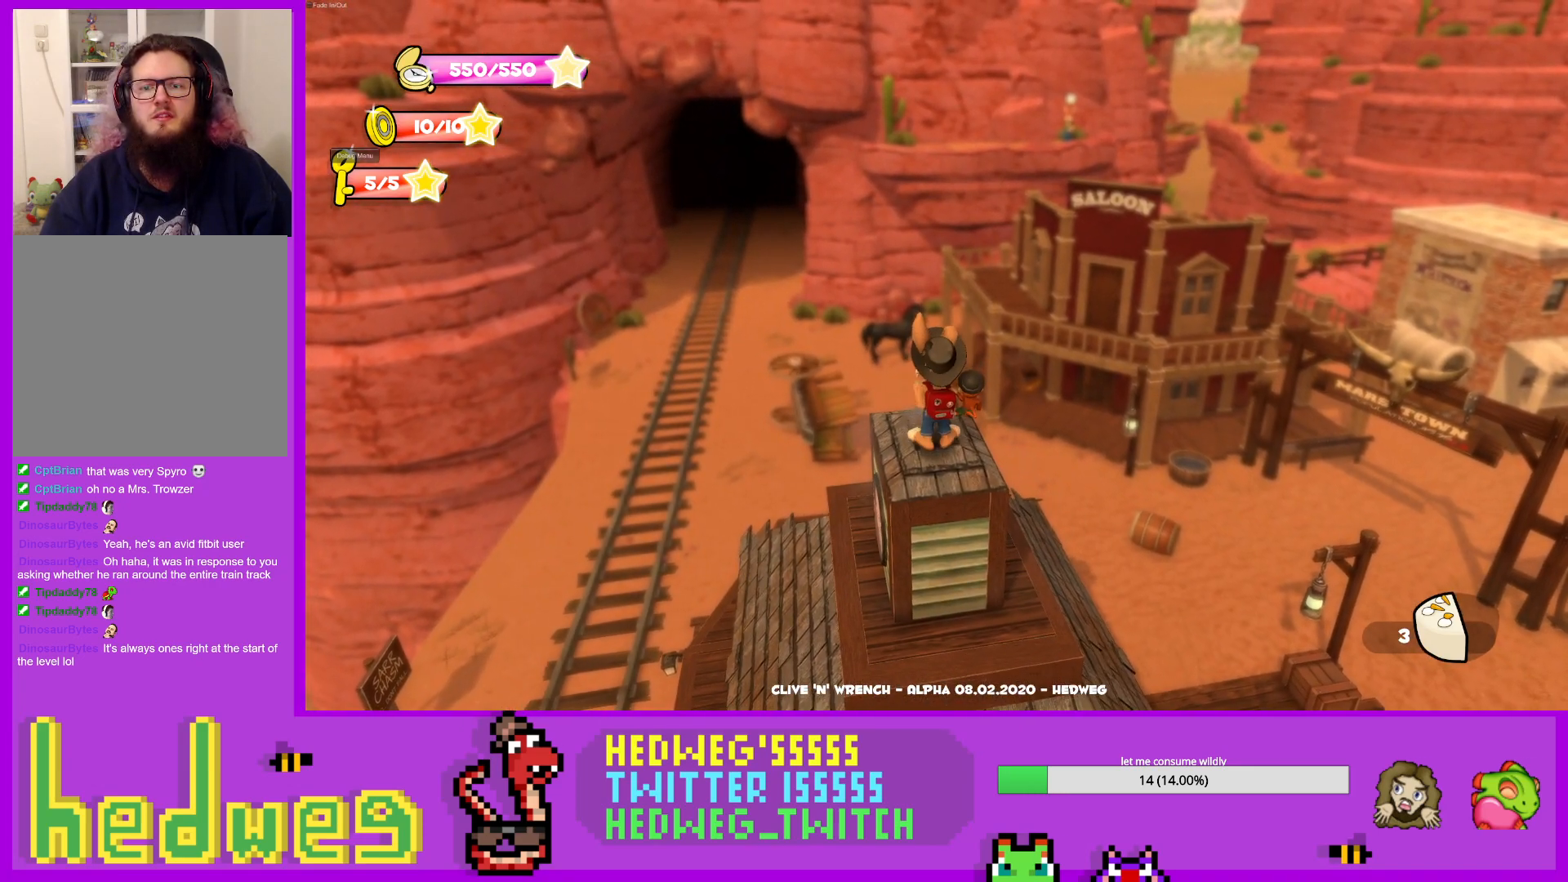
{"buttons": [], "left_stick": "center", "right_stick": "center", "events": [[151, "left_stick", "center"]]}
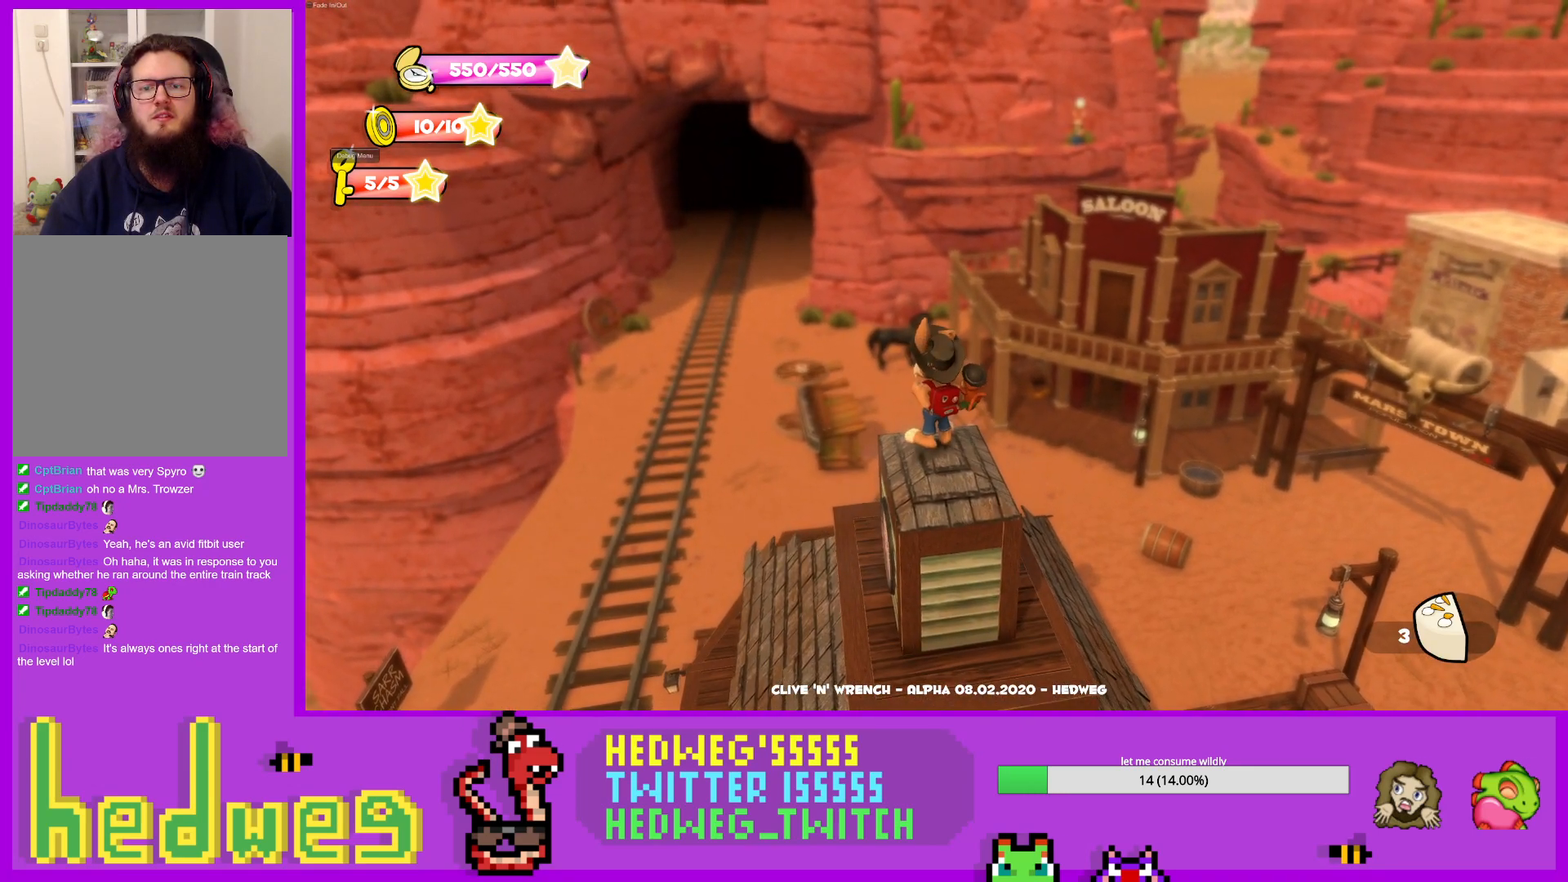
{"buttons": [], "left_stick": "center", "right_stick": "up-left", "events": [[400, "right_stick", "up"], [467, "right_stick", "up-left"]]}
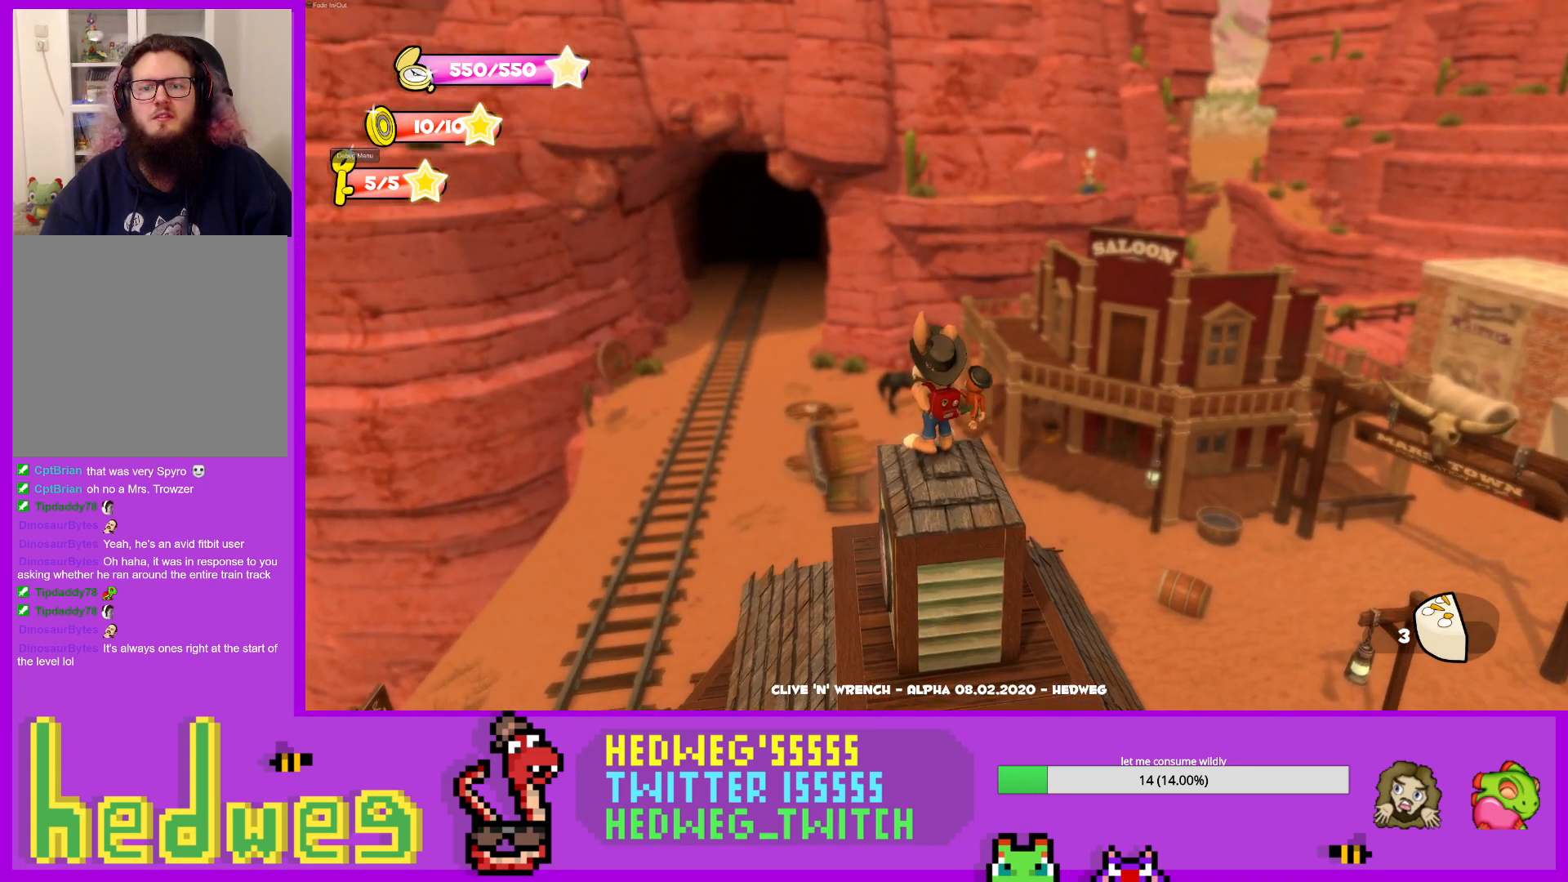
{"buttons": [], "left_stick": "center", "right_stick": "center", "events": [[50, "right_stick", "center"]]}
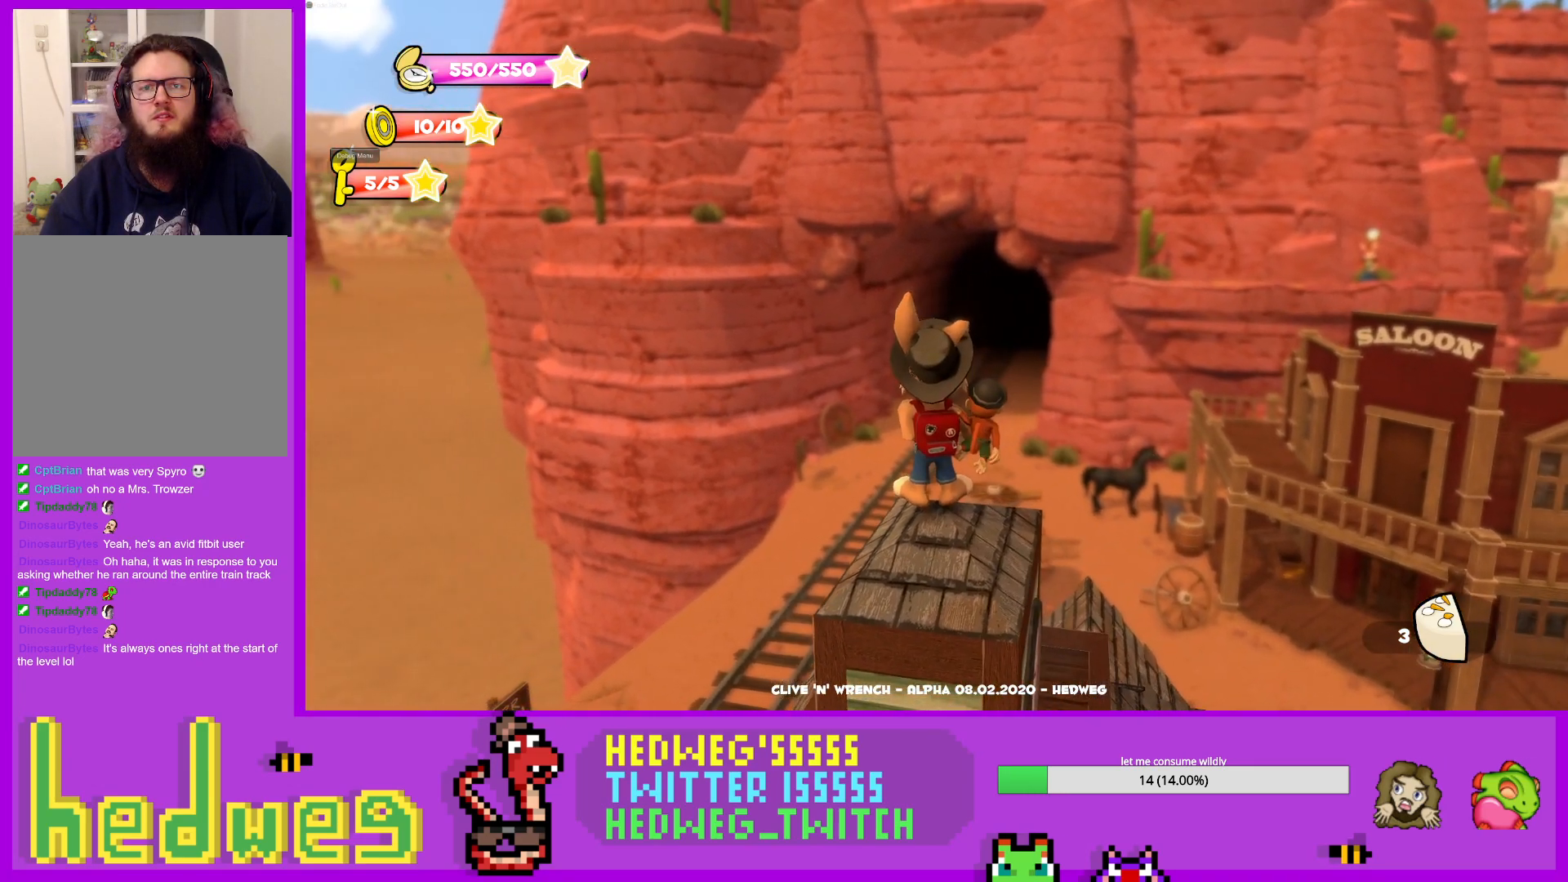
{"buttons": [], "left_stick": "center", "right_stick": "right", "events": [[150, "right_stick", "right"]]}
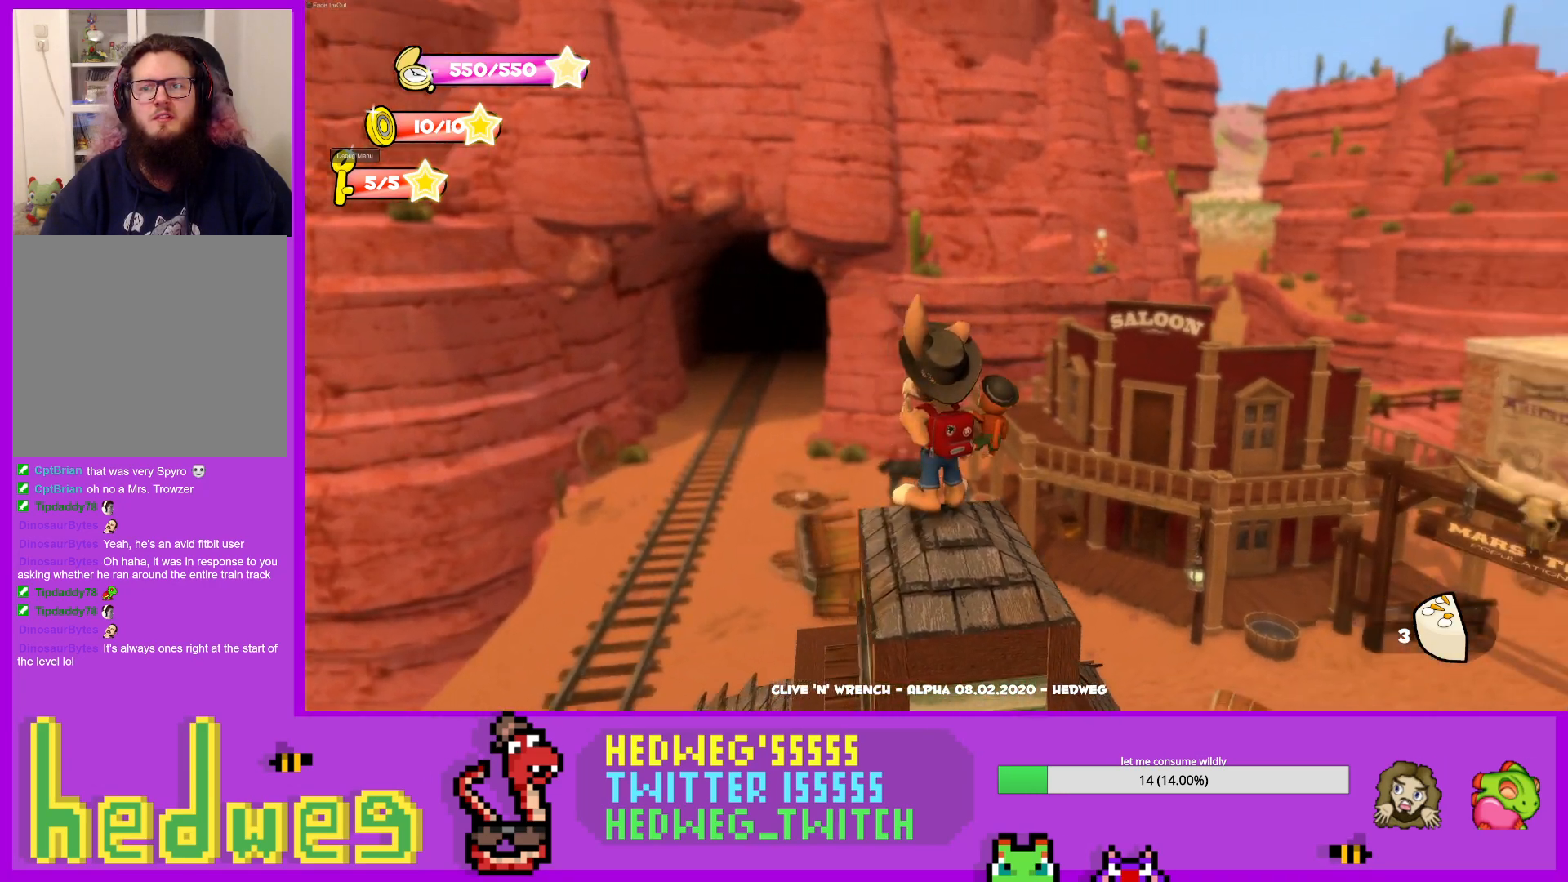
{"buttons": [], "left_stick": "center", "right_stick": "right", "events": [[151, "right_stick", "center"], [334, "right_stick", "right"]]}
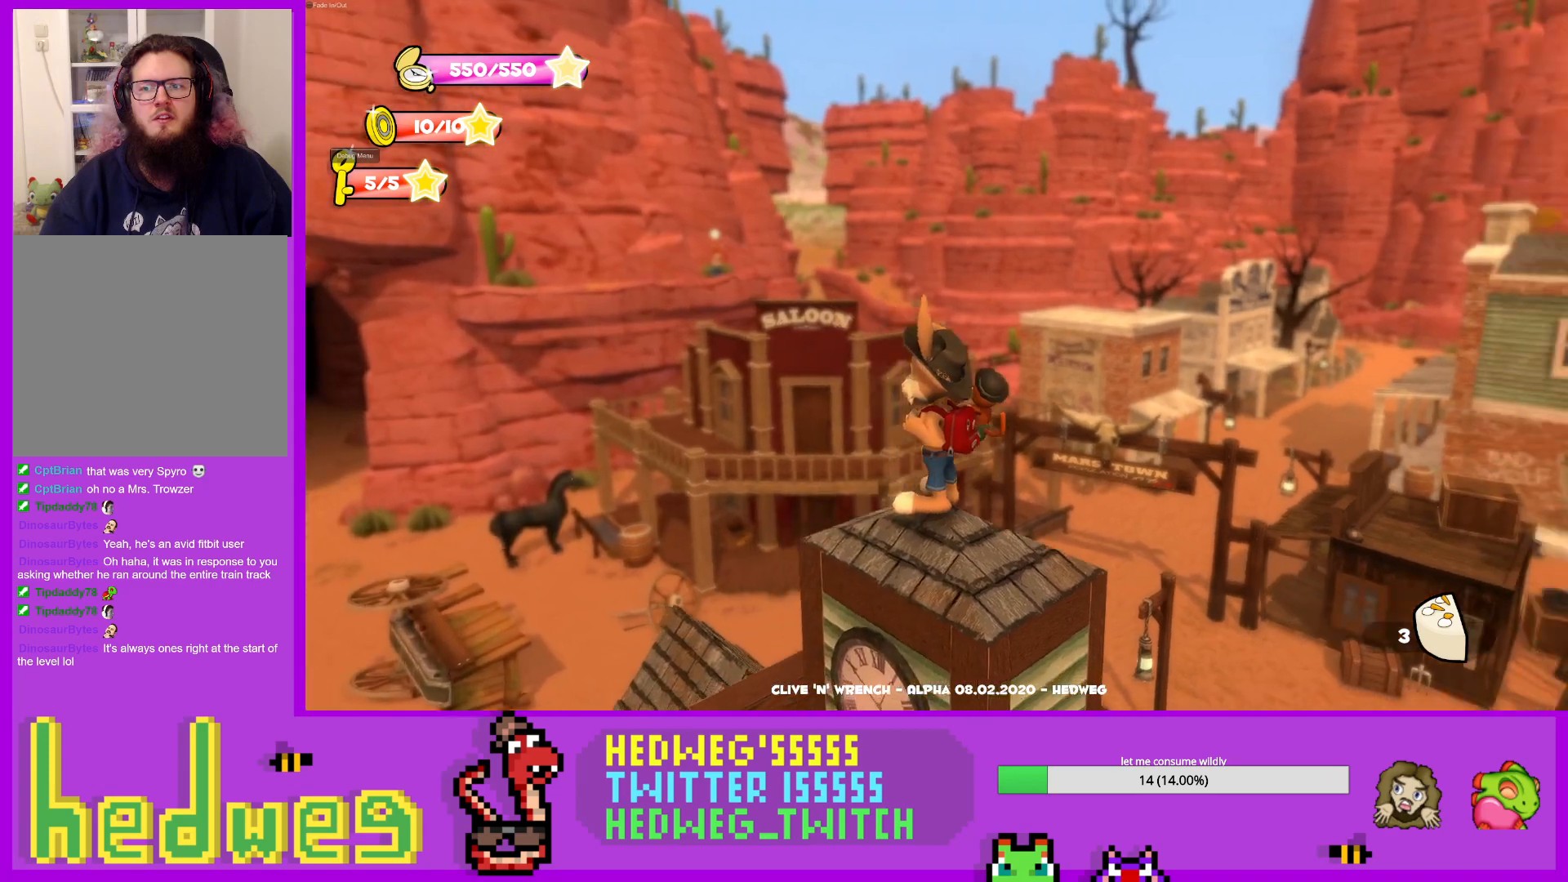
{"buttons": [], "left_stick": "center", "right_stick": "center", "events": [[17, "right_stick", "center"]]}
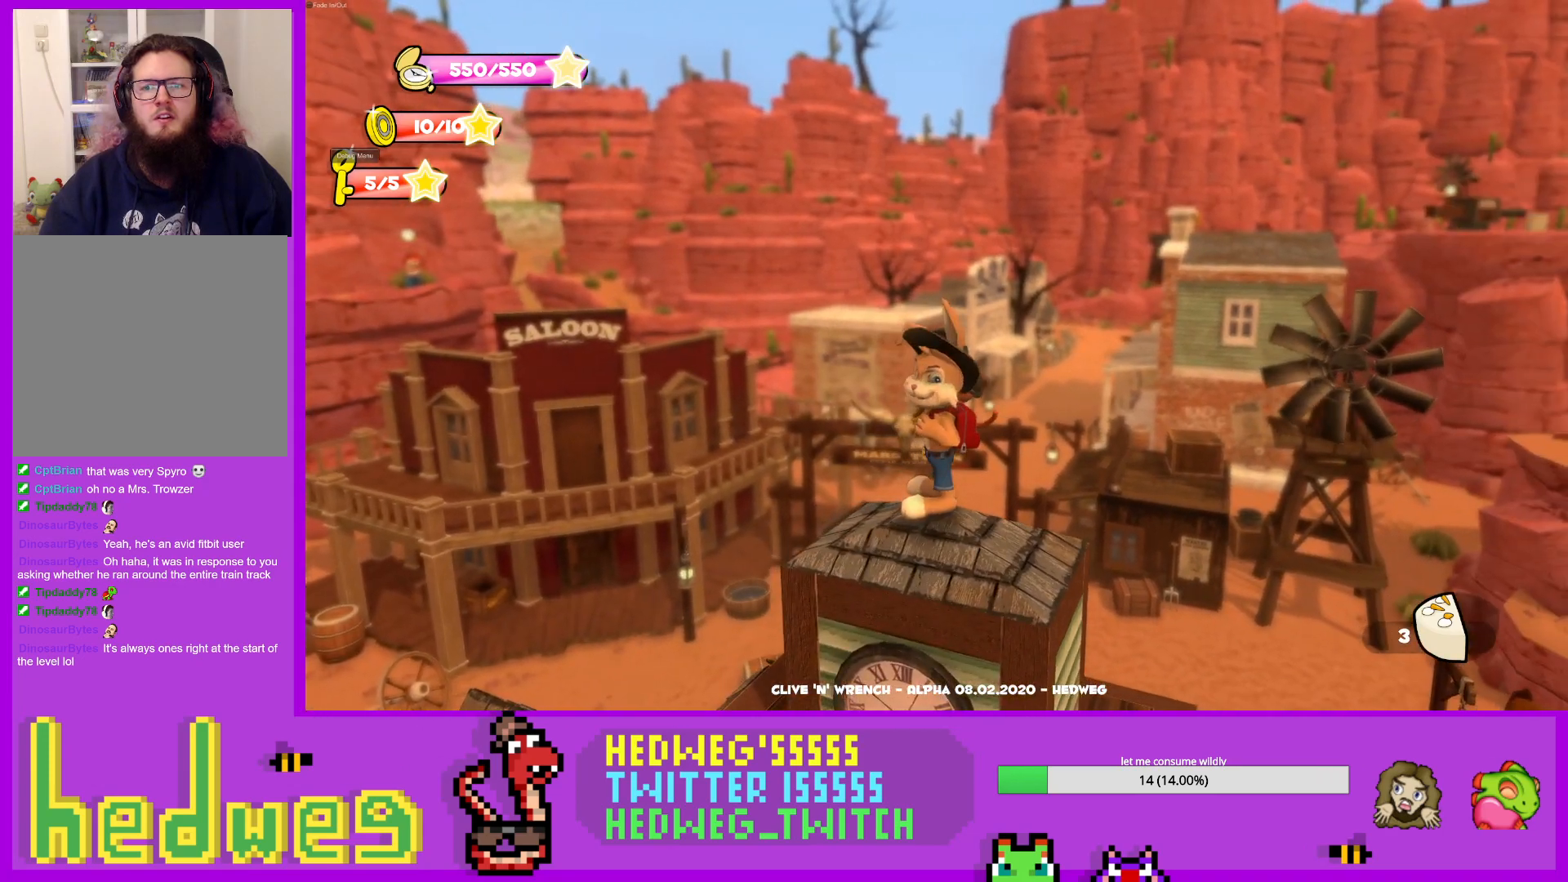
{"buttons": [], "left_stick": "center", "right_stick": "center", "events": [[34, "right_stick", "right"], [184, "right_stick", "center"]]}
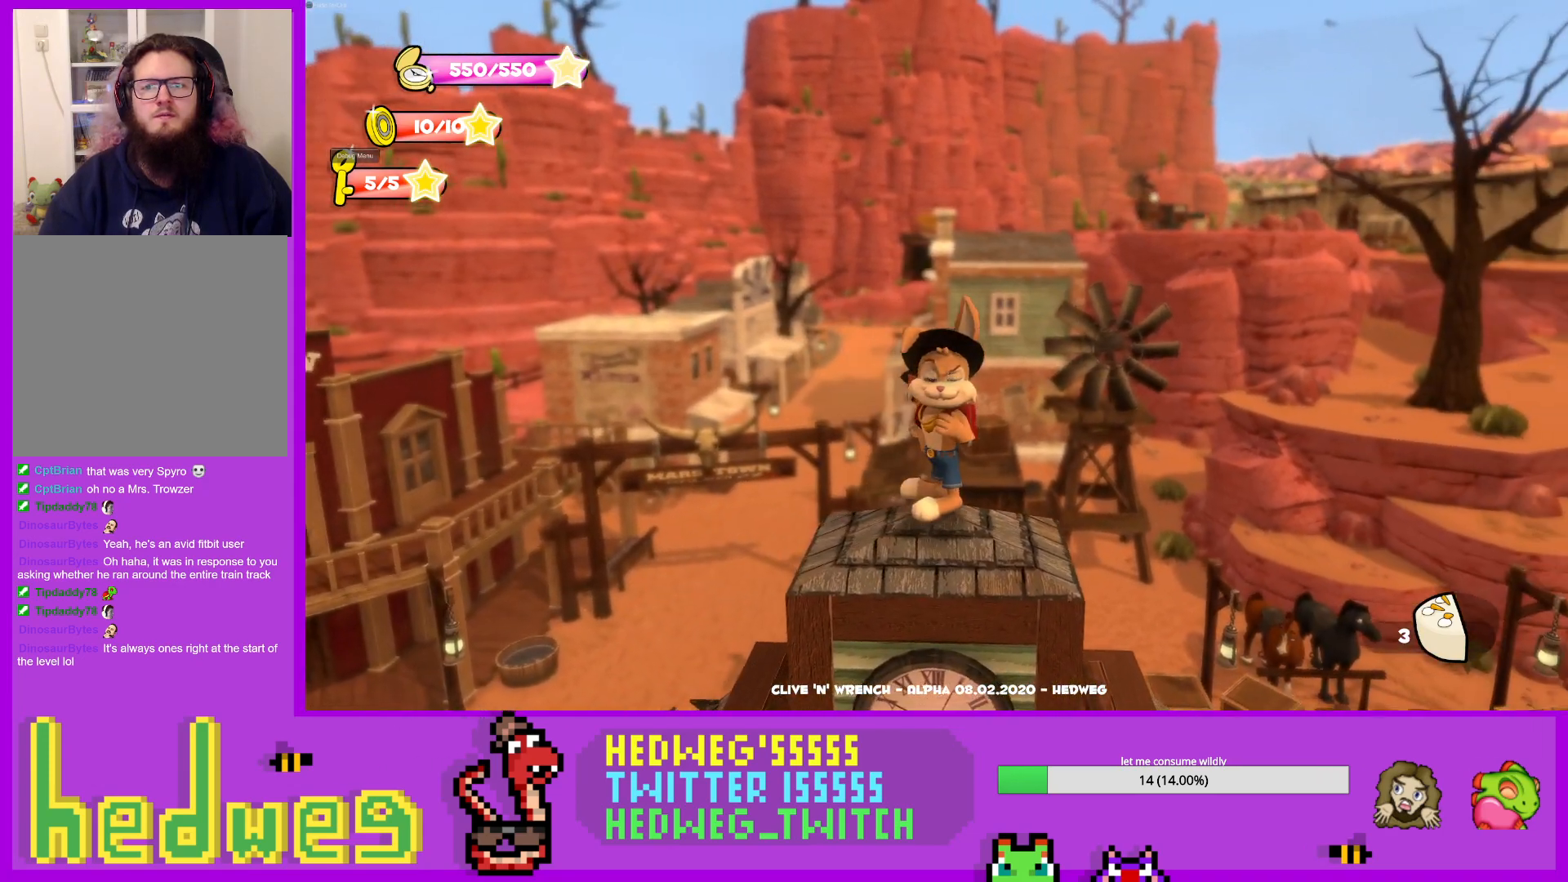
{"buttons": [], "left_stick": "center", "right_stick": "center", "events": [[250, "right_stick", "down-right"], [350, "right_stick", "center"]]}
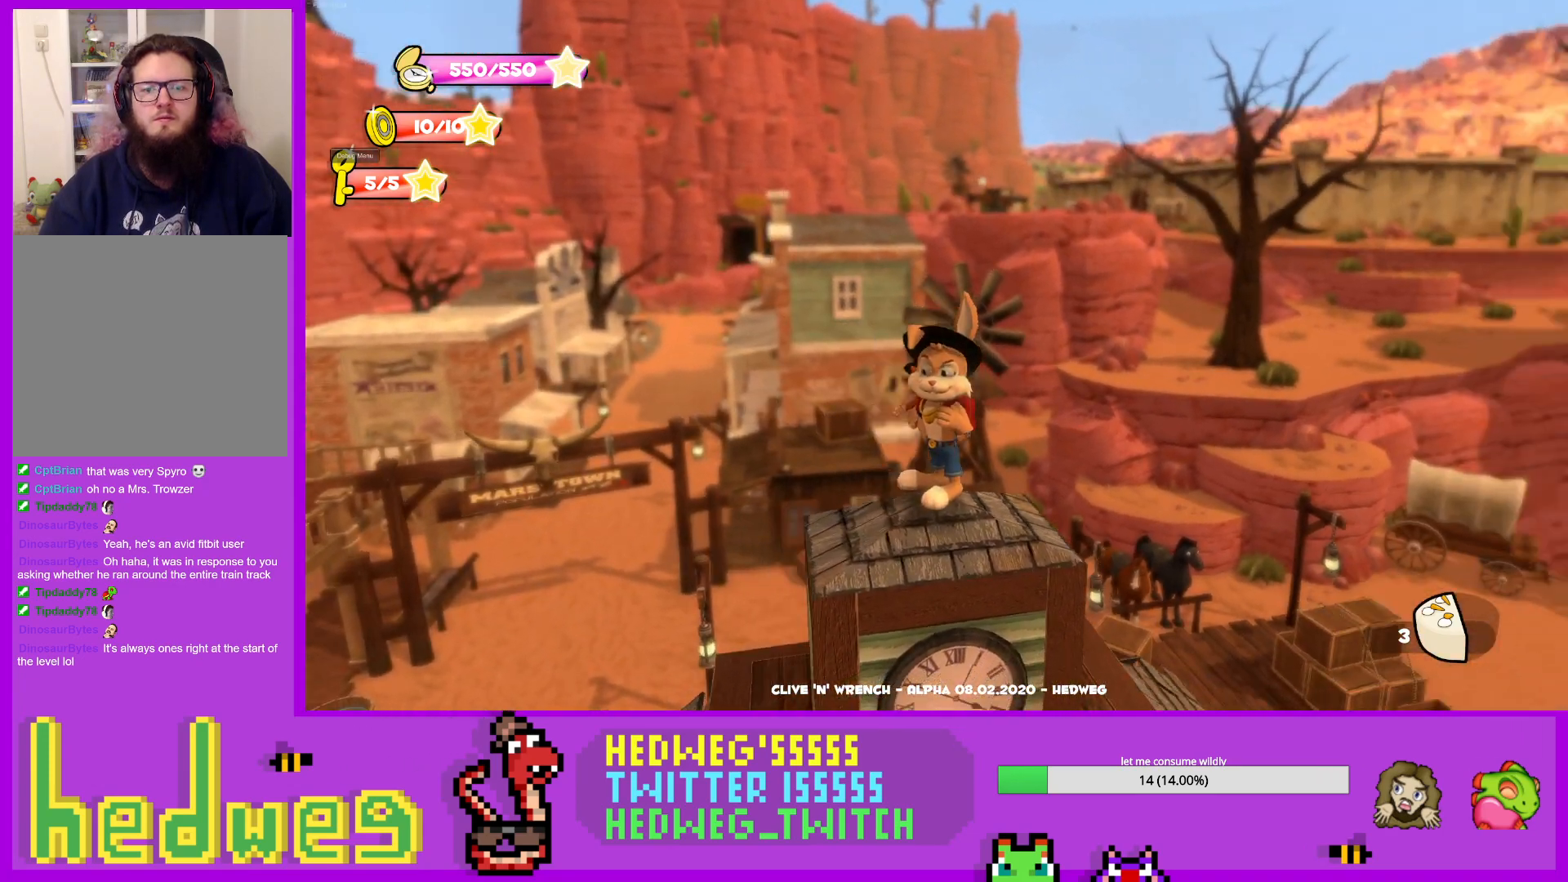
{"buttons": [], "left_stick": "center", "right_stick": "center", "events": []}
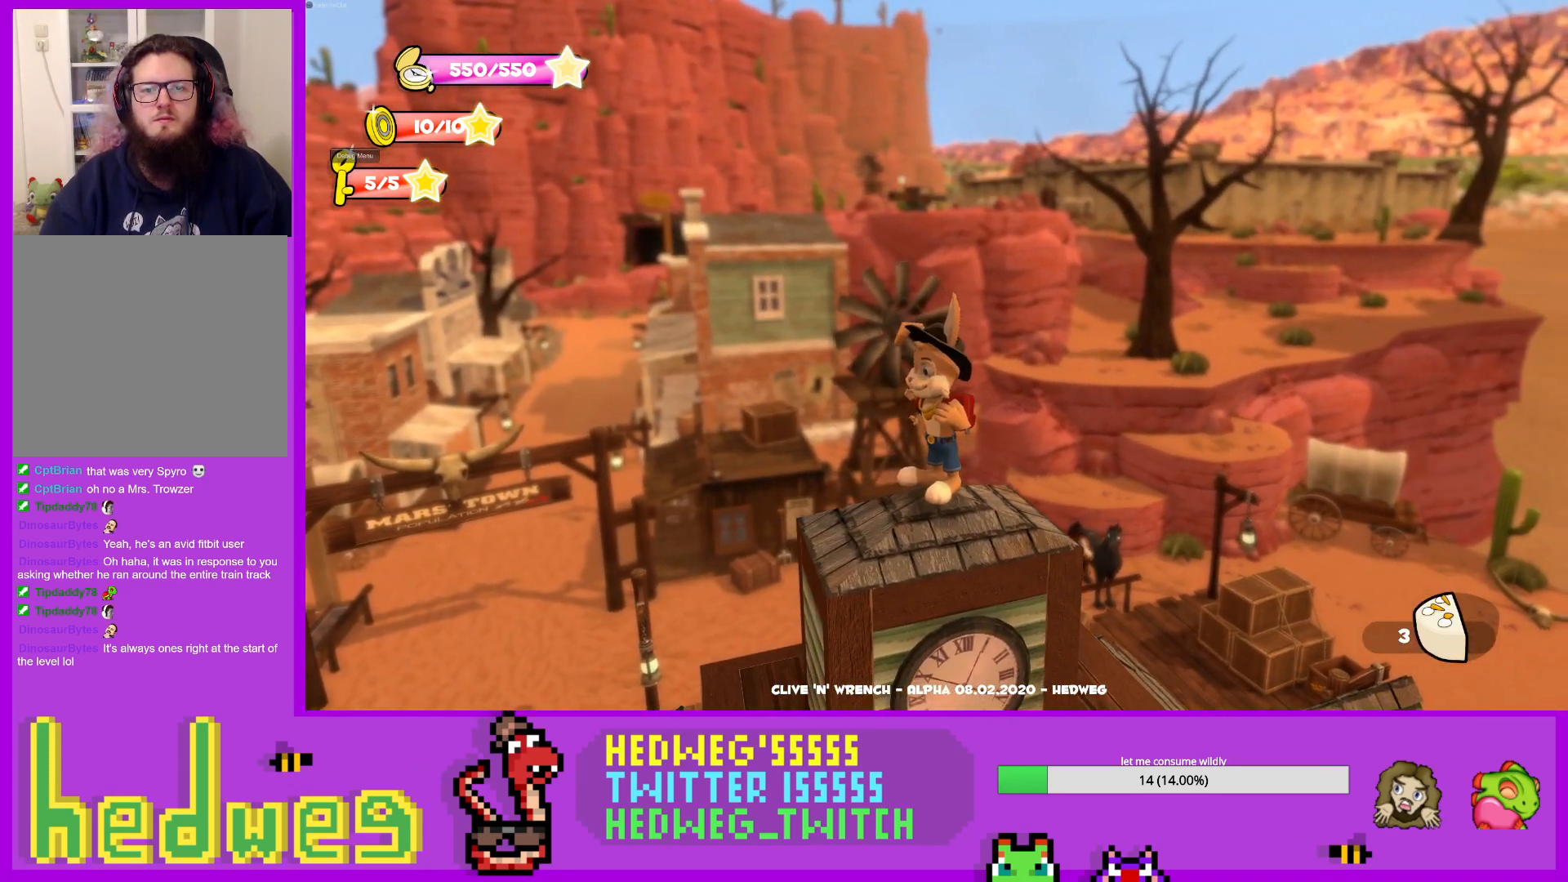
{"buttons": [], "left_stick": "up", "right_stick": "down-left", "events": [[250, "left_stick", "up"], [317, "left_stick", "center"], [417, "right_stick", "down-left"], [450, "left_stick", "up"]]}
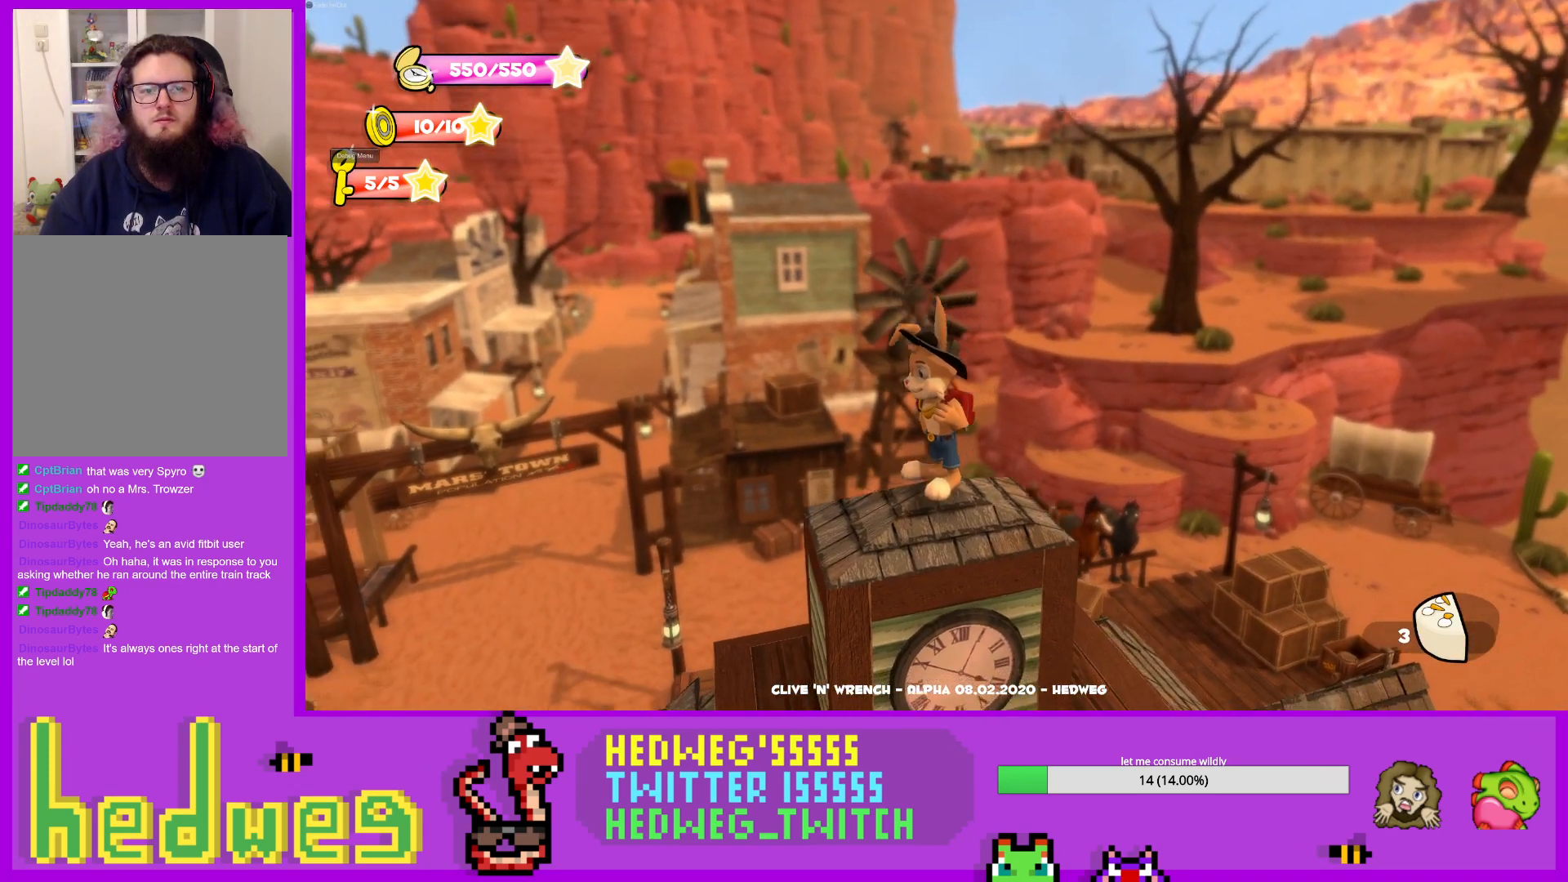
{"buttons": [], "left_stick": "up", "right_stick": "center", "events": [[17, "right_stick", "center"], [134, "left_stick", "center"], [384, "left_stick", "down"], [484, "left_stick", "up"]]}
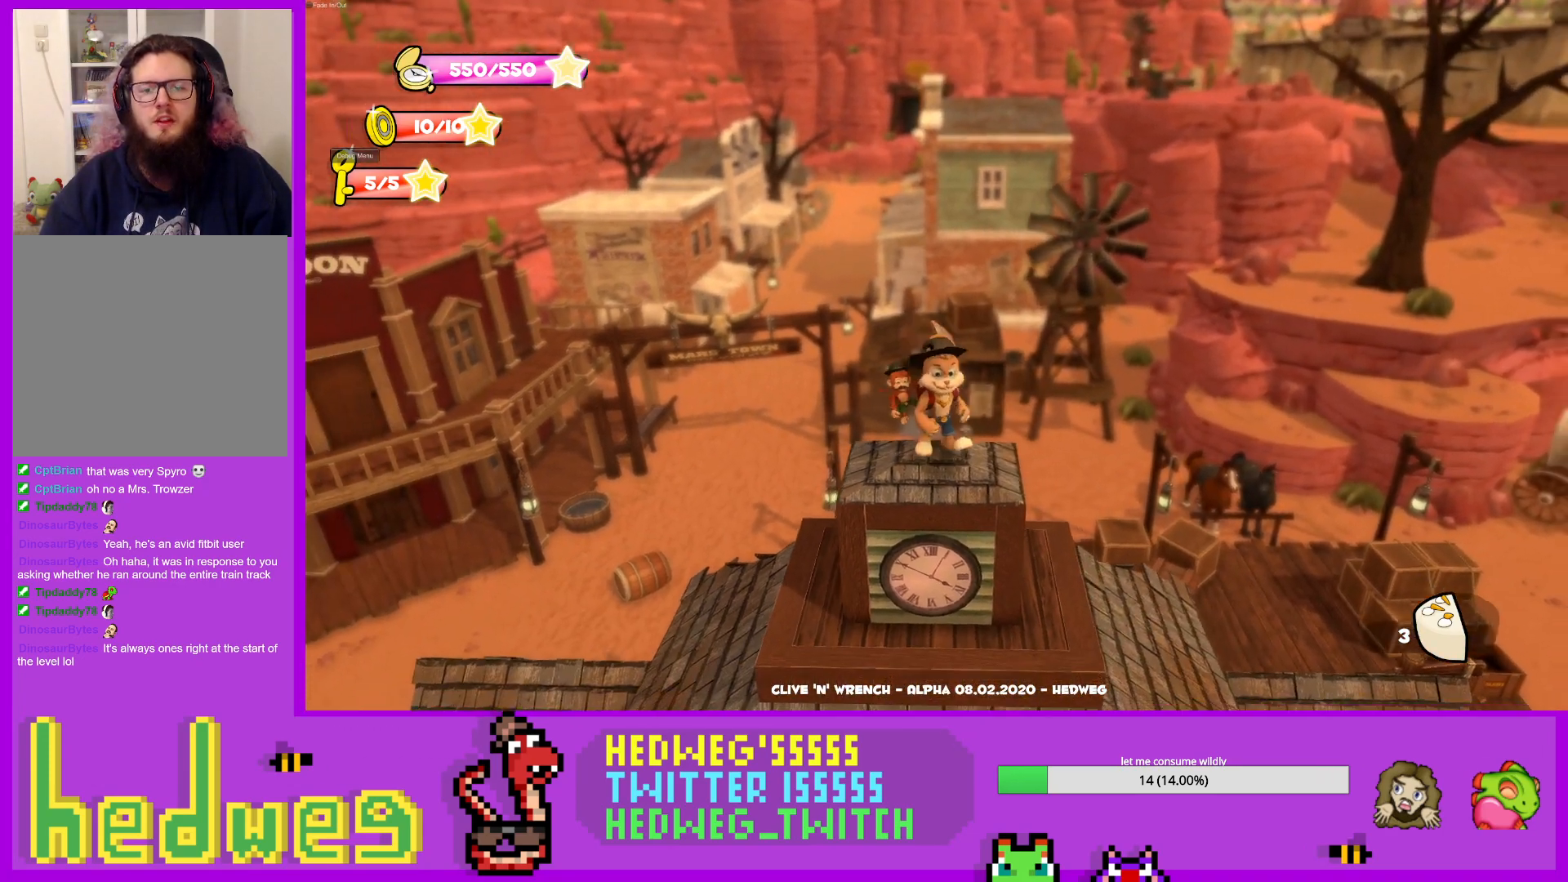
{"buttons": [], "left_stick": "up", "right_stick": "center", "events": [[67, "A", "down"], [267, "A", "up"], [400, "right_stick", "up"], [450, "right_stick", "center"]]}
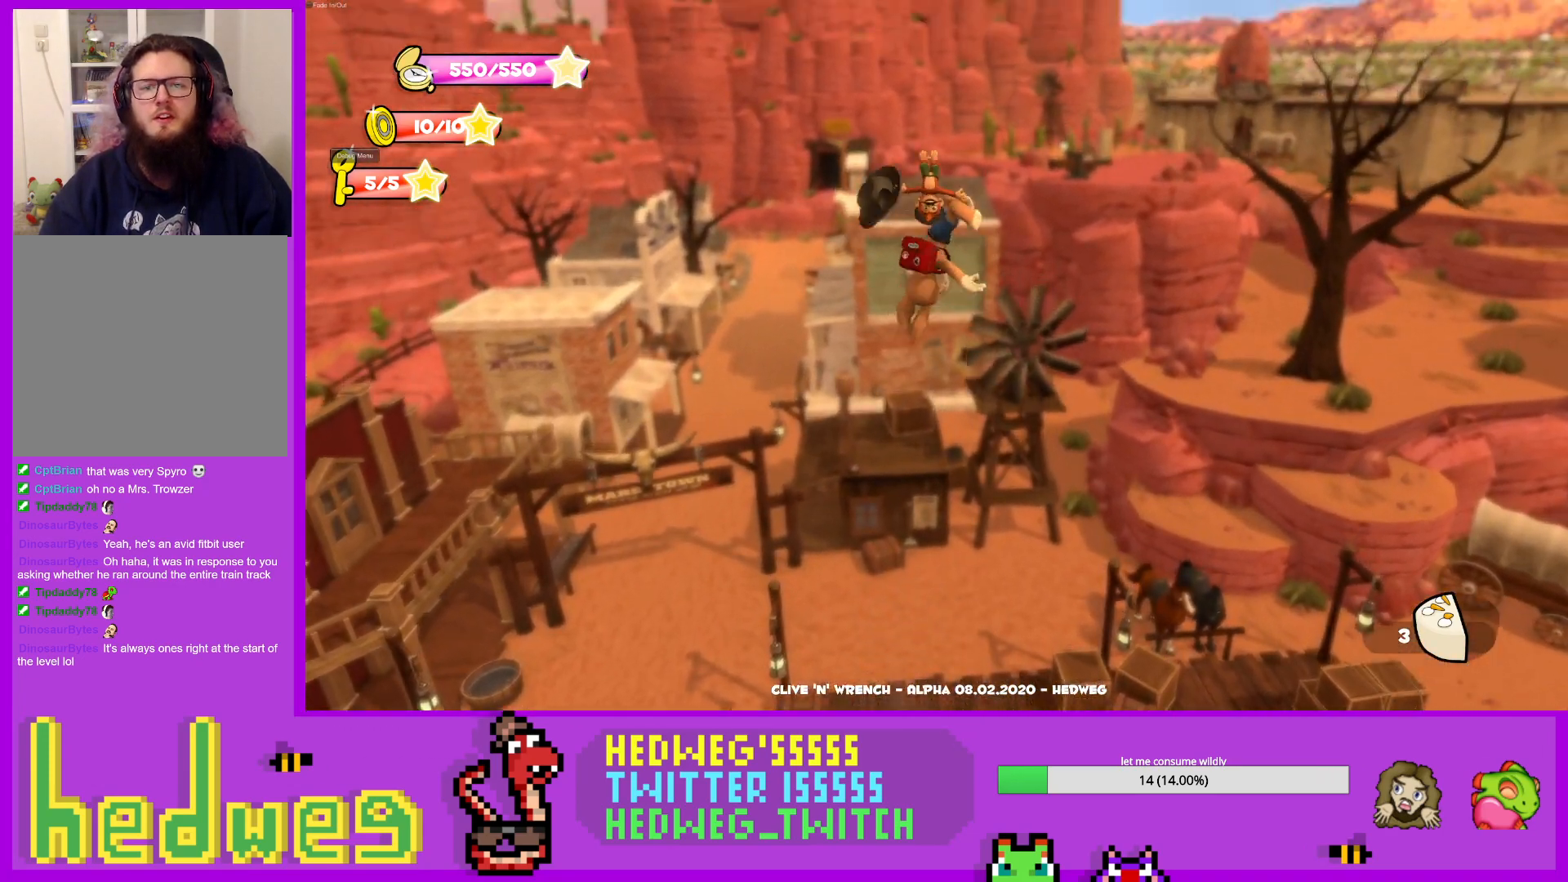
{"buttons": ["A"], "left_stick": "up", "right_stick": "center", "events": [[401, "A", "down"]]}
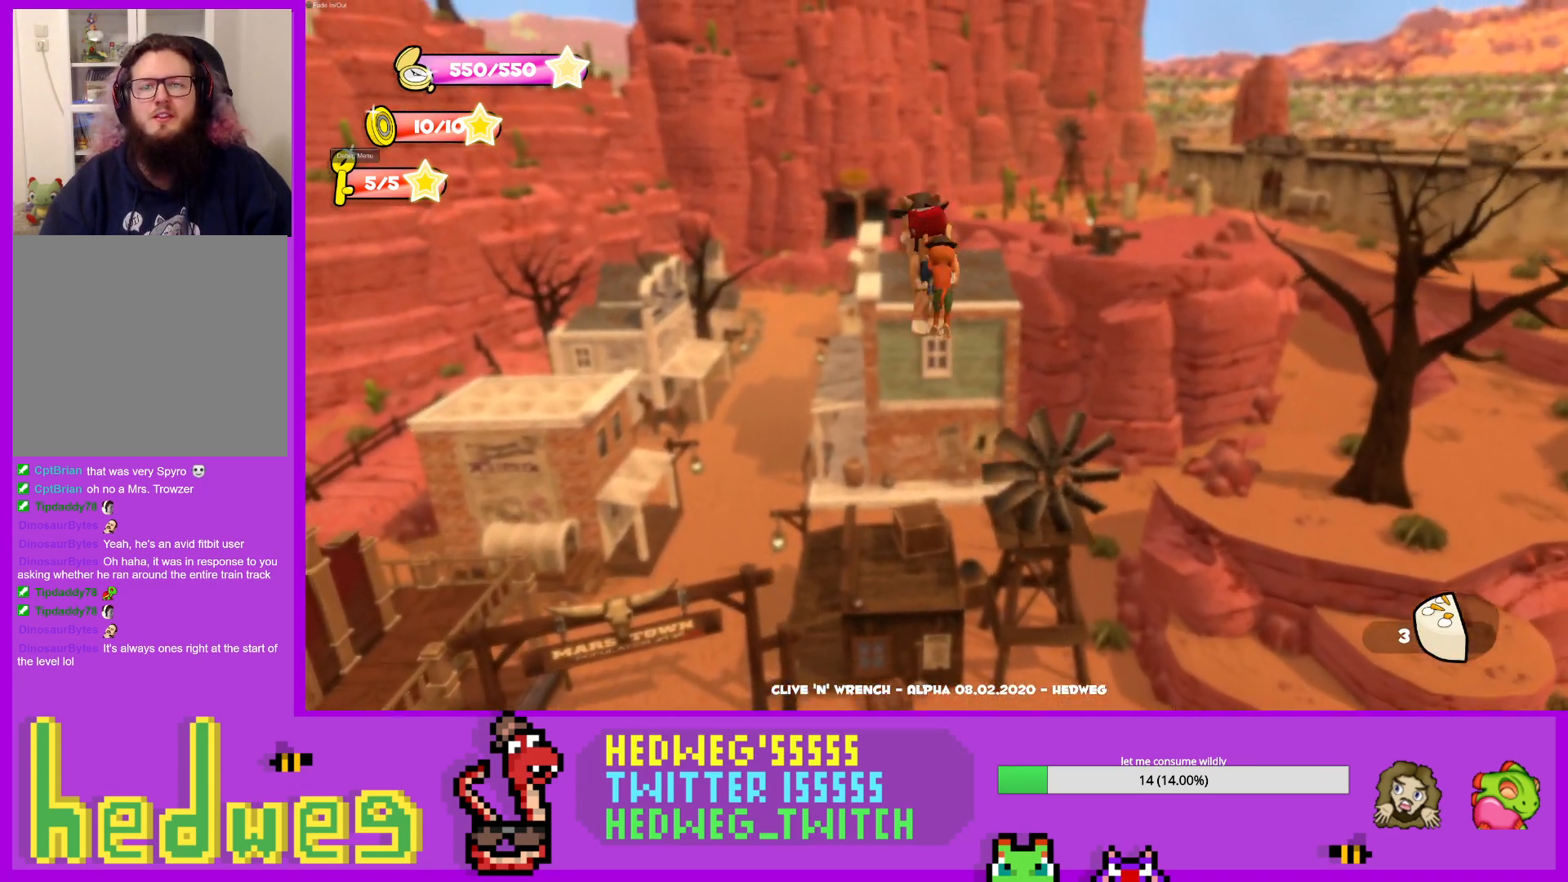
{"buttons": ["X"], "left_stick": "up", "right_stick": "center", "events": [[300, "A", "up"], [500, "X", "down"]]}
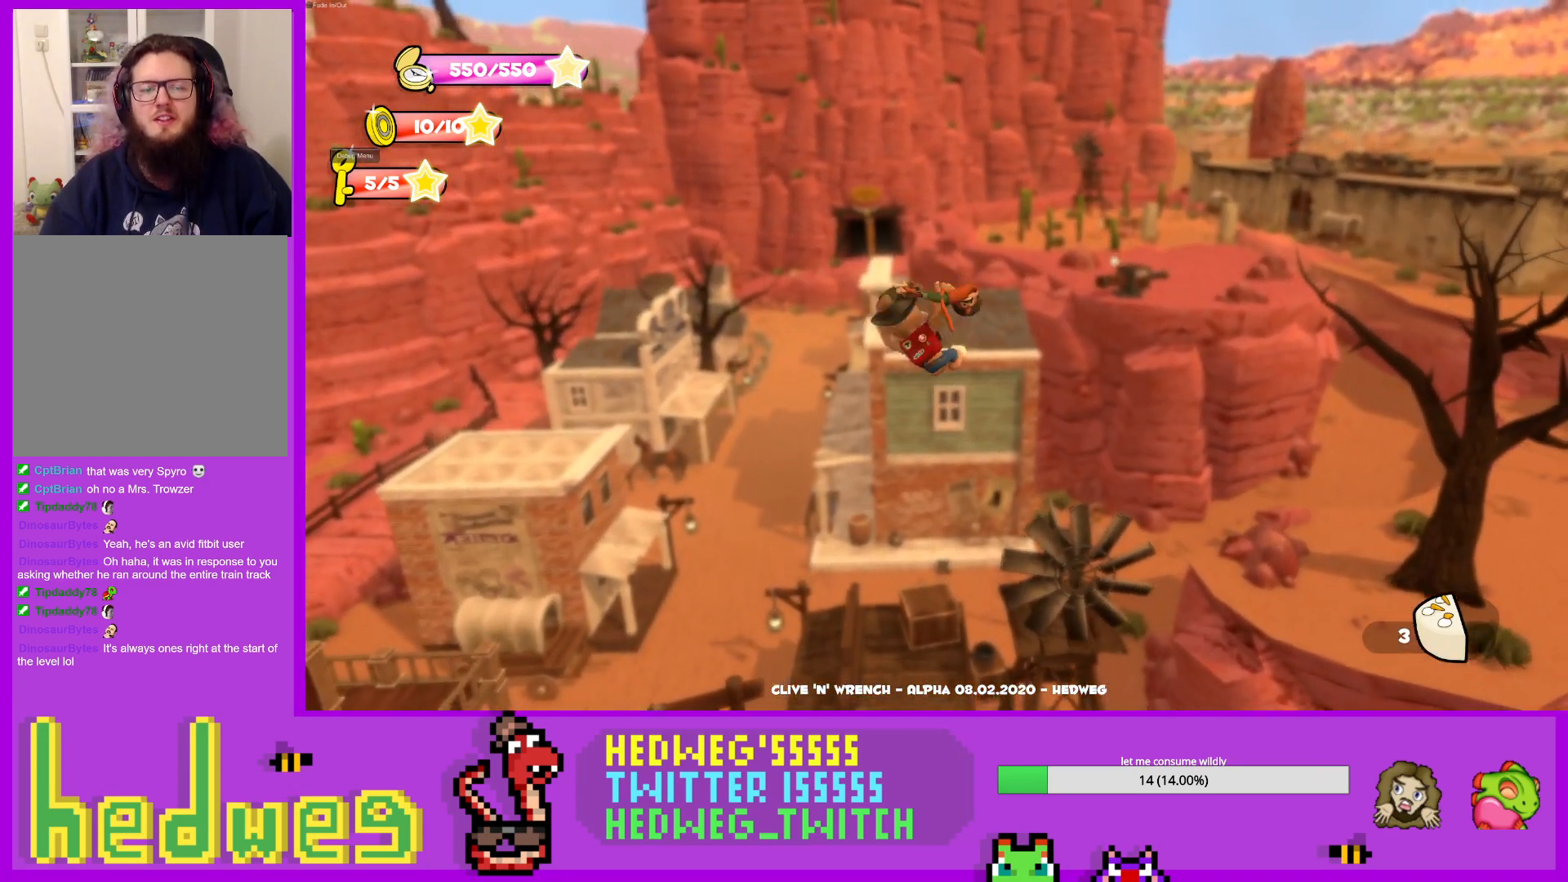
{"buttons": [], "left_stick": "up-left", "right_stick": "center", "events": [[167, "left_stick", "up-left"], [234, "X", "up"]]}
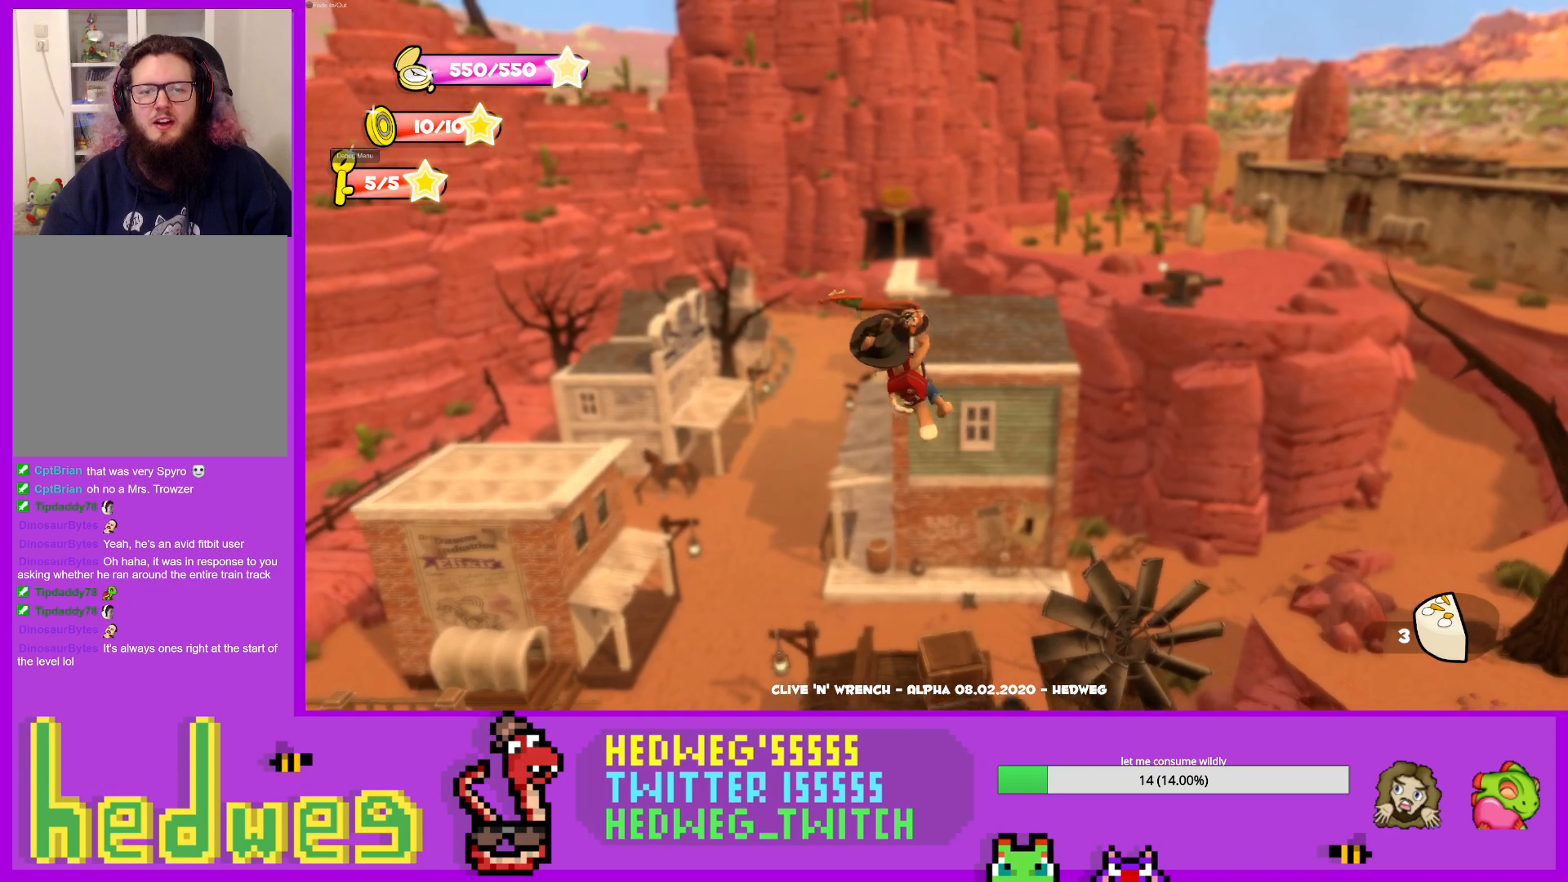
{"buttons": [], "left_stick": "up-left", "right_stick": "center", "events": []}
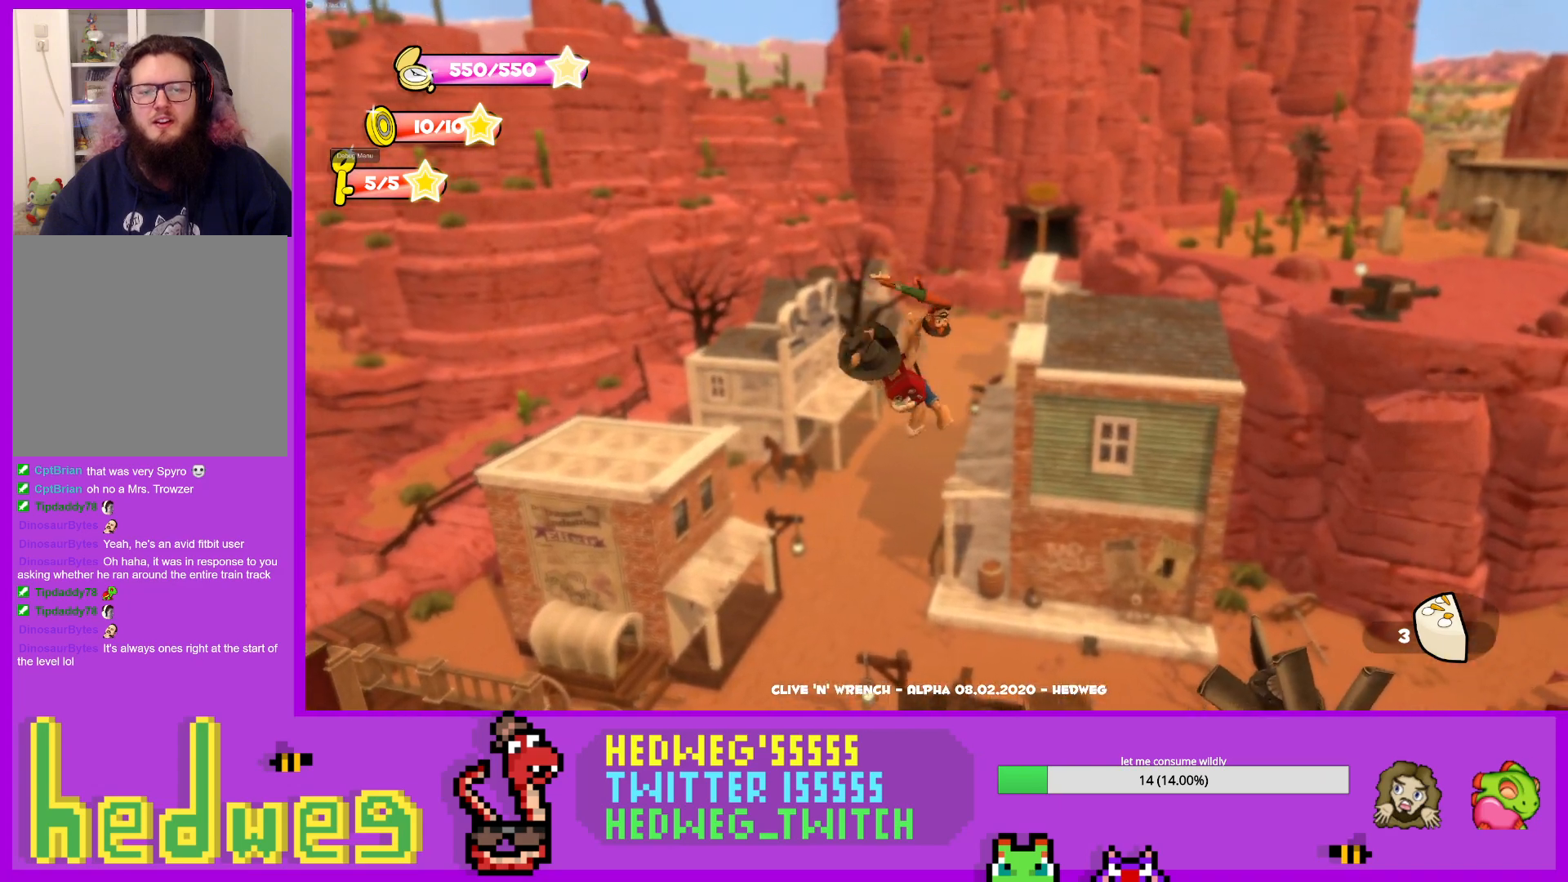
{"buttons": [], "left_stick": "up-left", "right_stick": "center", "events": []}
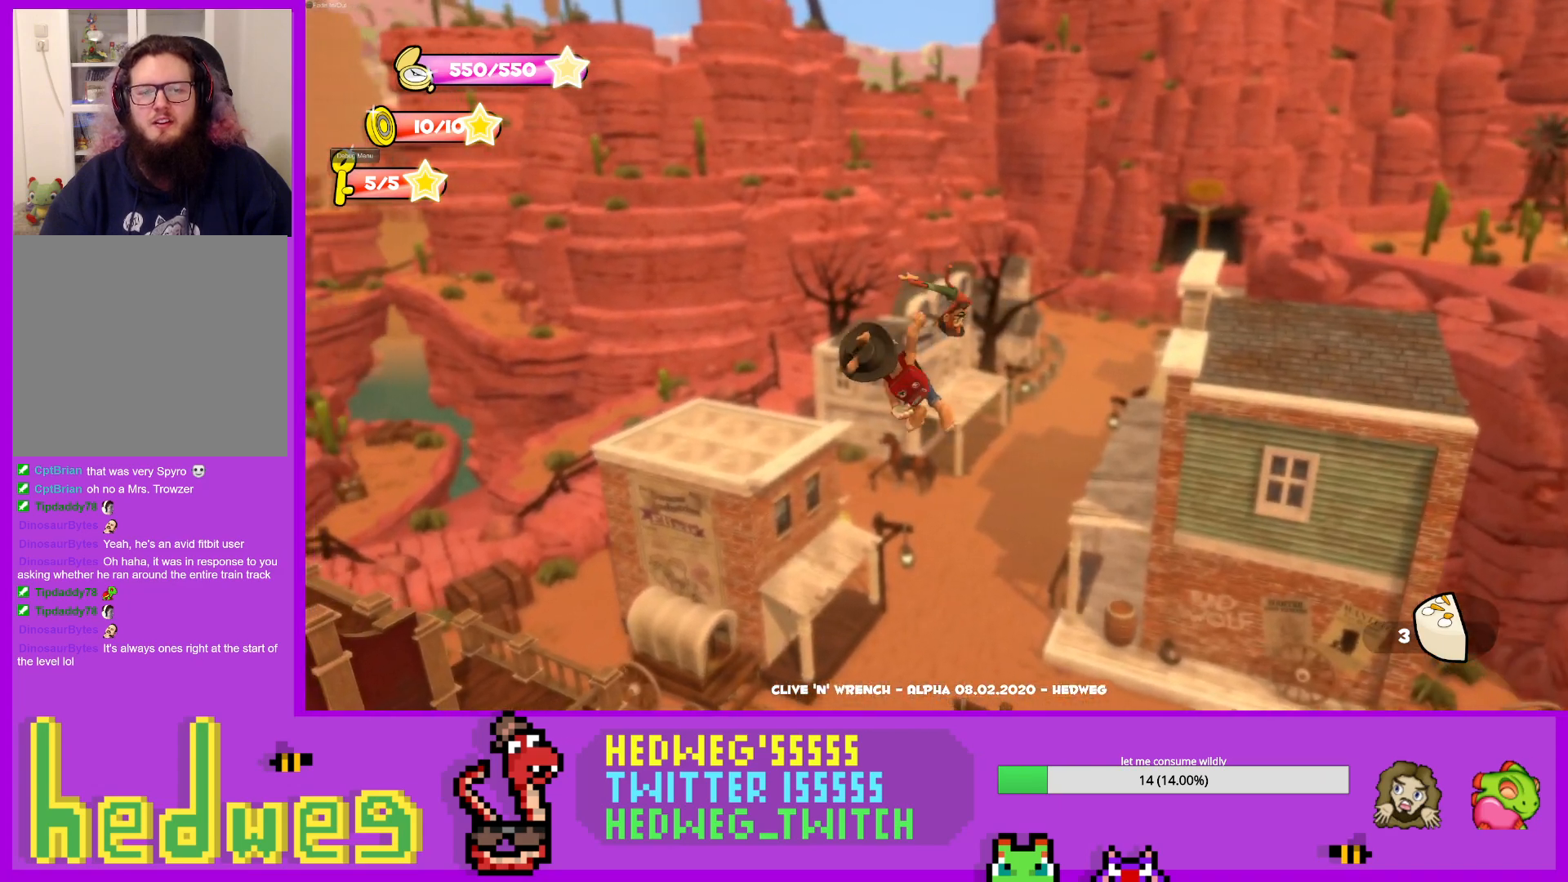
{"buttons": [], "left_stick": "up", "right_stick": "center", "events": [[200, "left_stick", "up"]]}
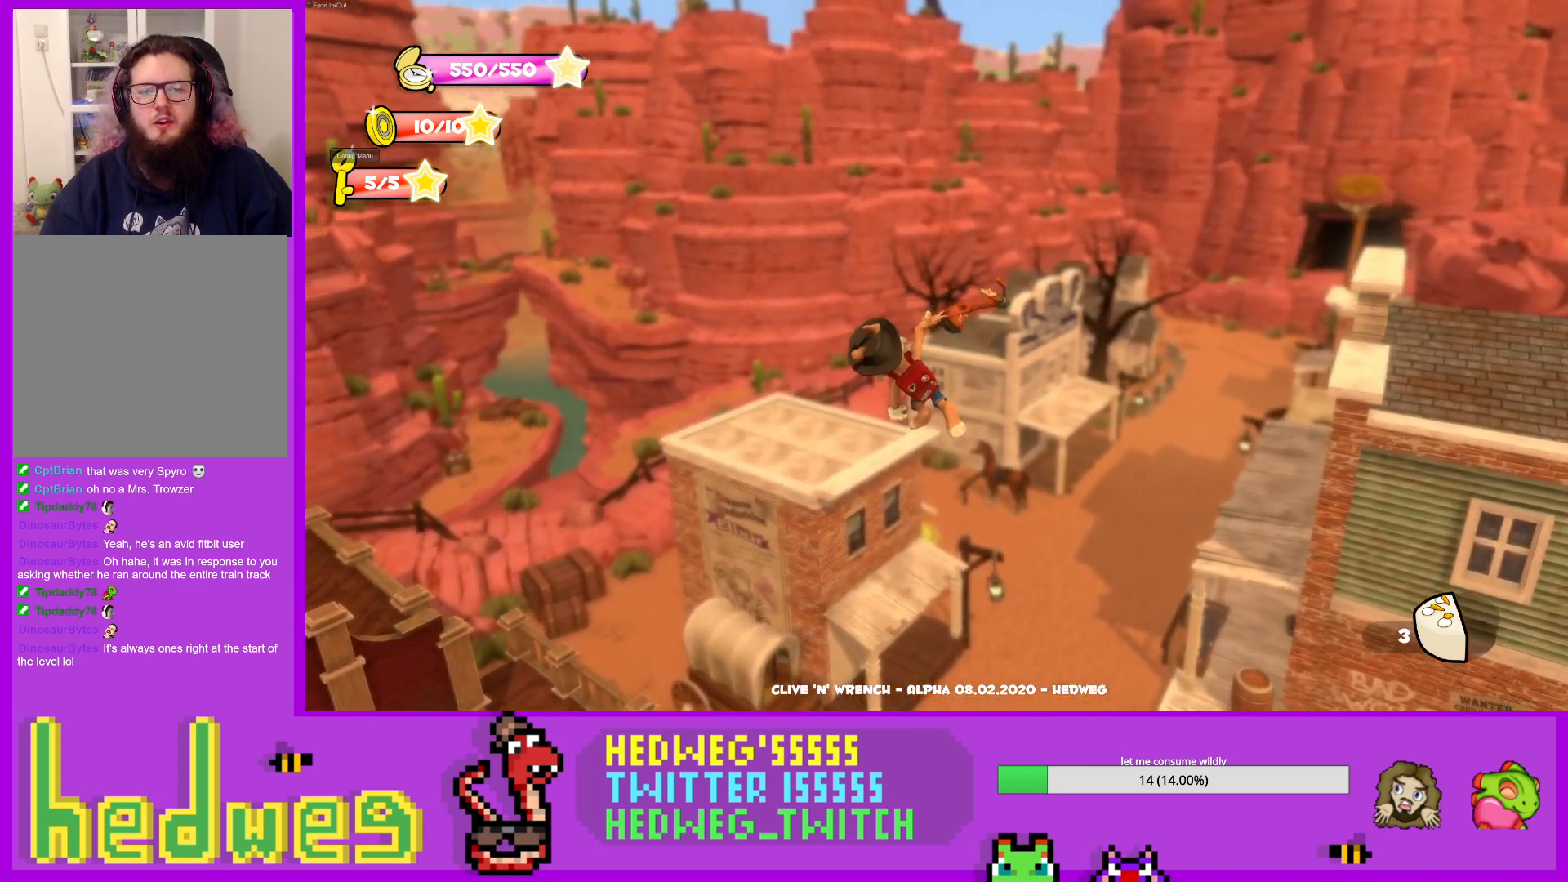
{"buttons": [], "left_stick": "up", "right_stick": "center", "events": []}
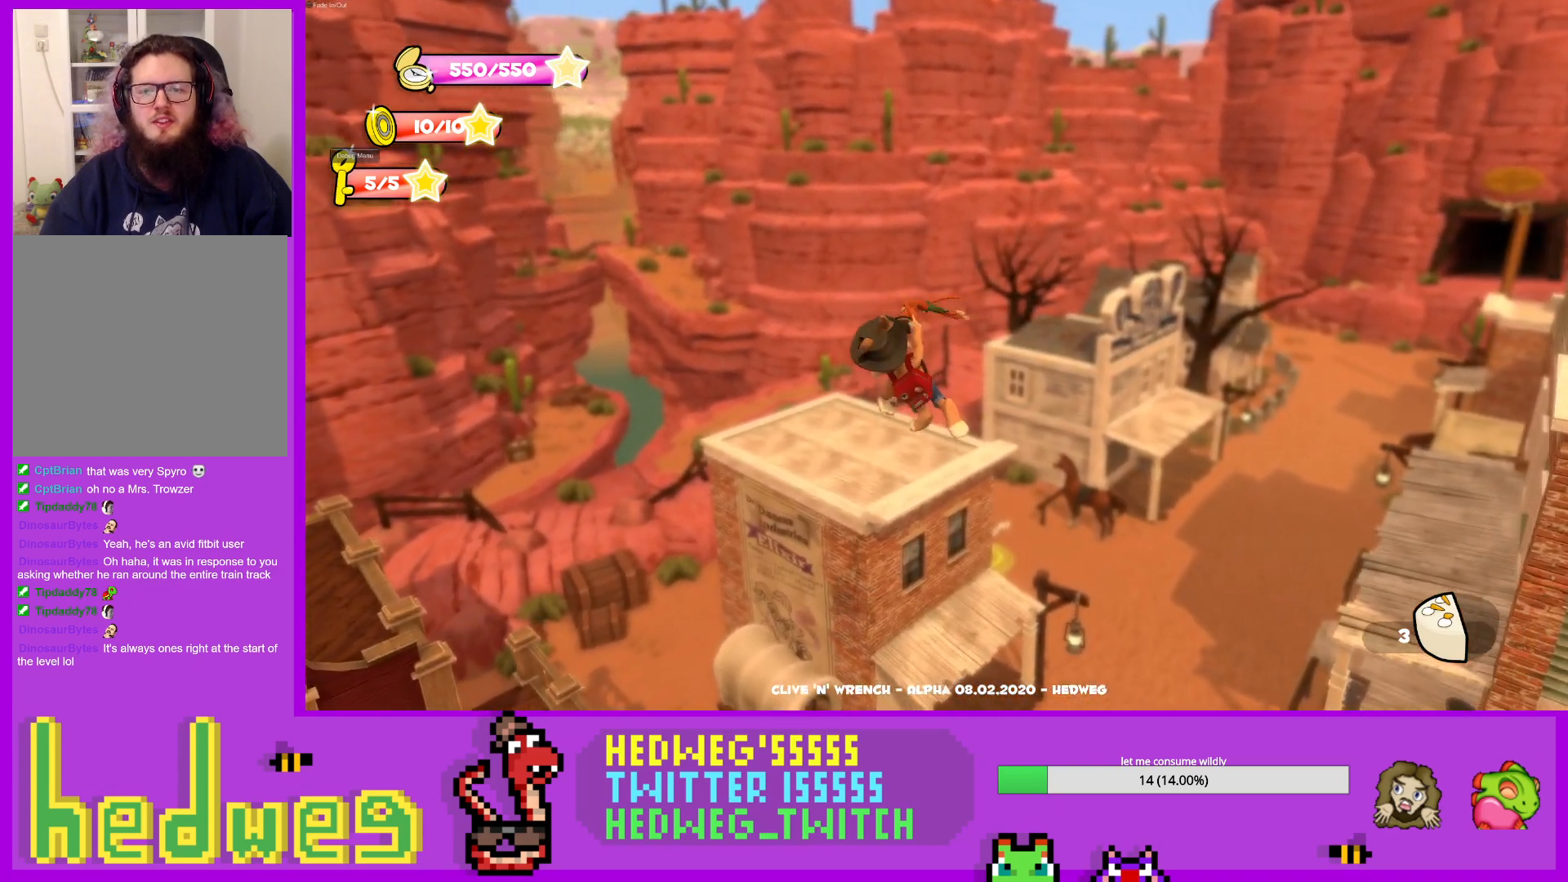
{"buttons": [], "left_stick": "up", "right_stick": "center", "events": []}
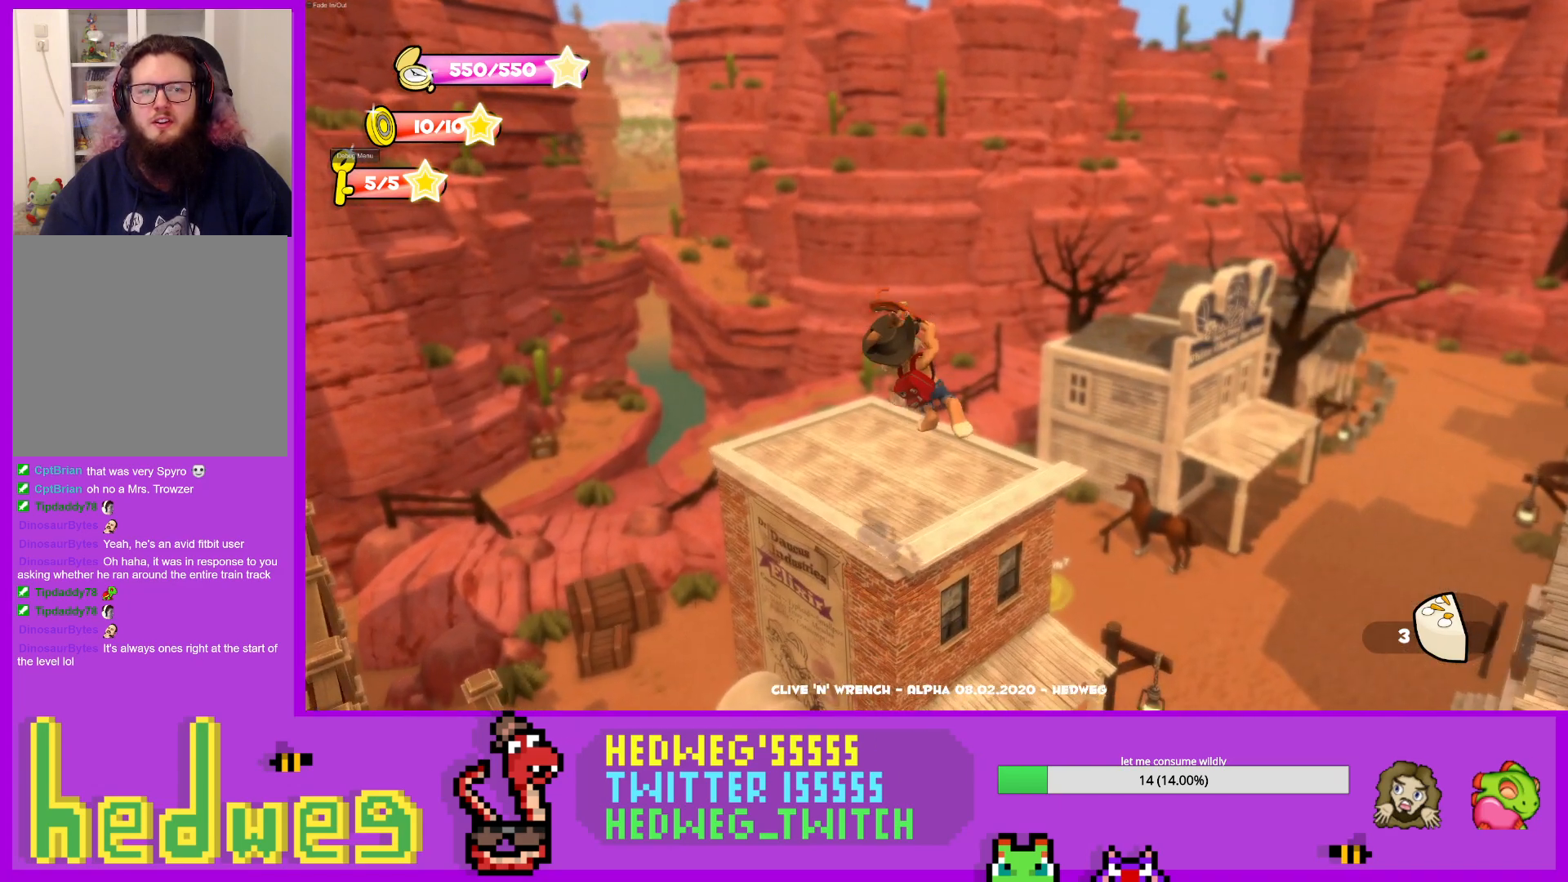
{"buttons": ["X"], "left_stick": "up", "right_stick": "center", "events": [[434, "X", "down"]]}
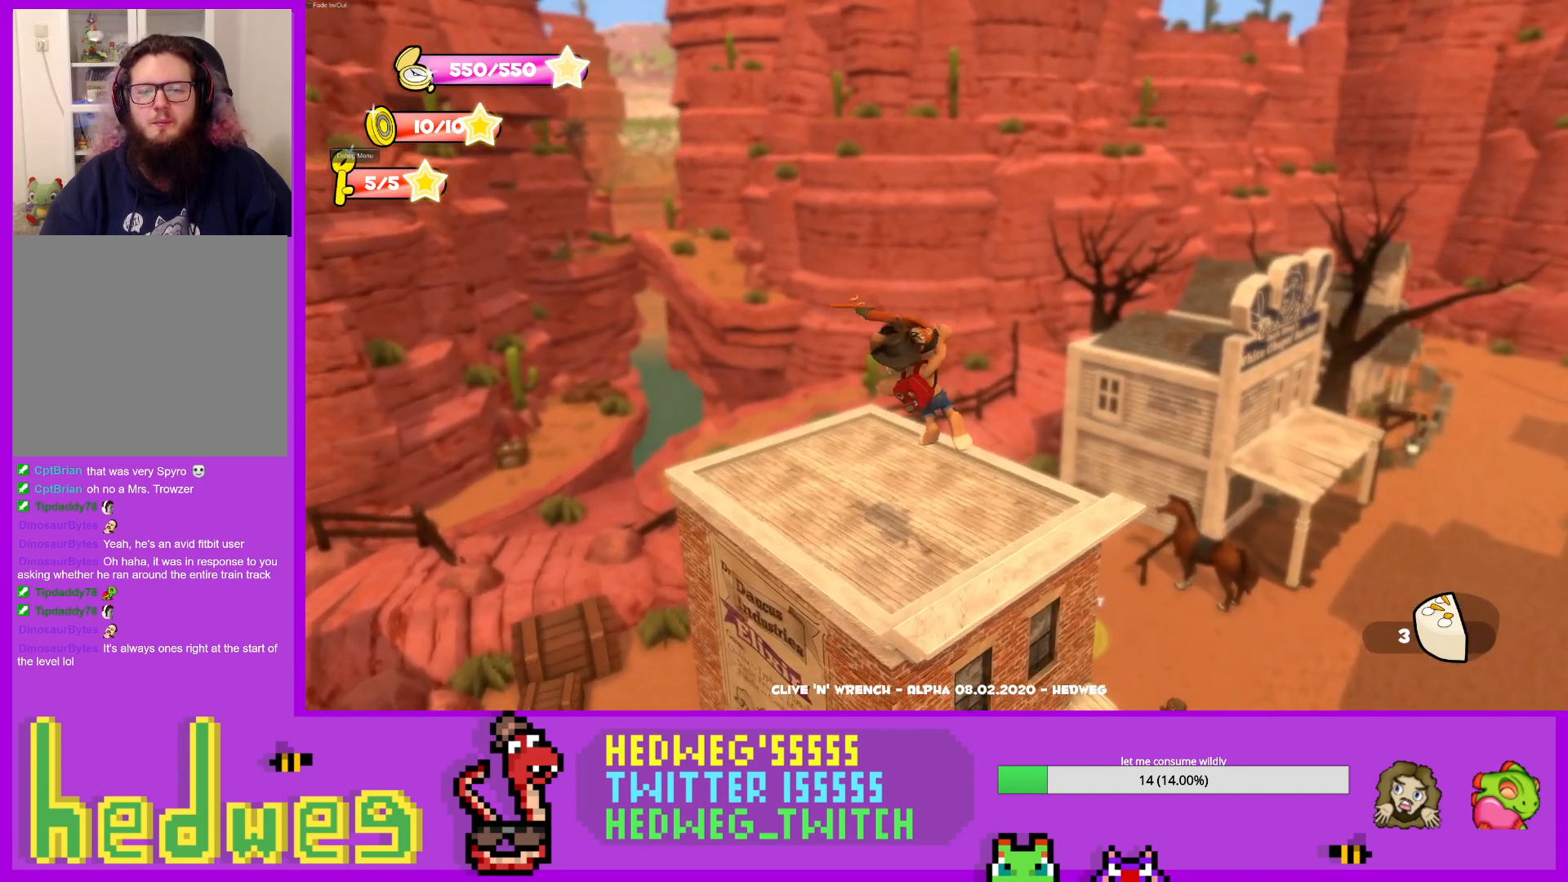
{"buttons": [], "left_stick": "center", "right_stick": "right", "events": [[33, "X", "up"], [200, "right_stick", "right"], [267, "left_stick", "center"]]}
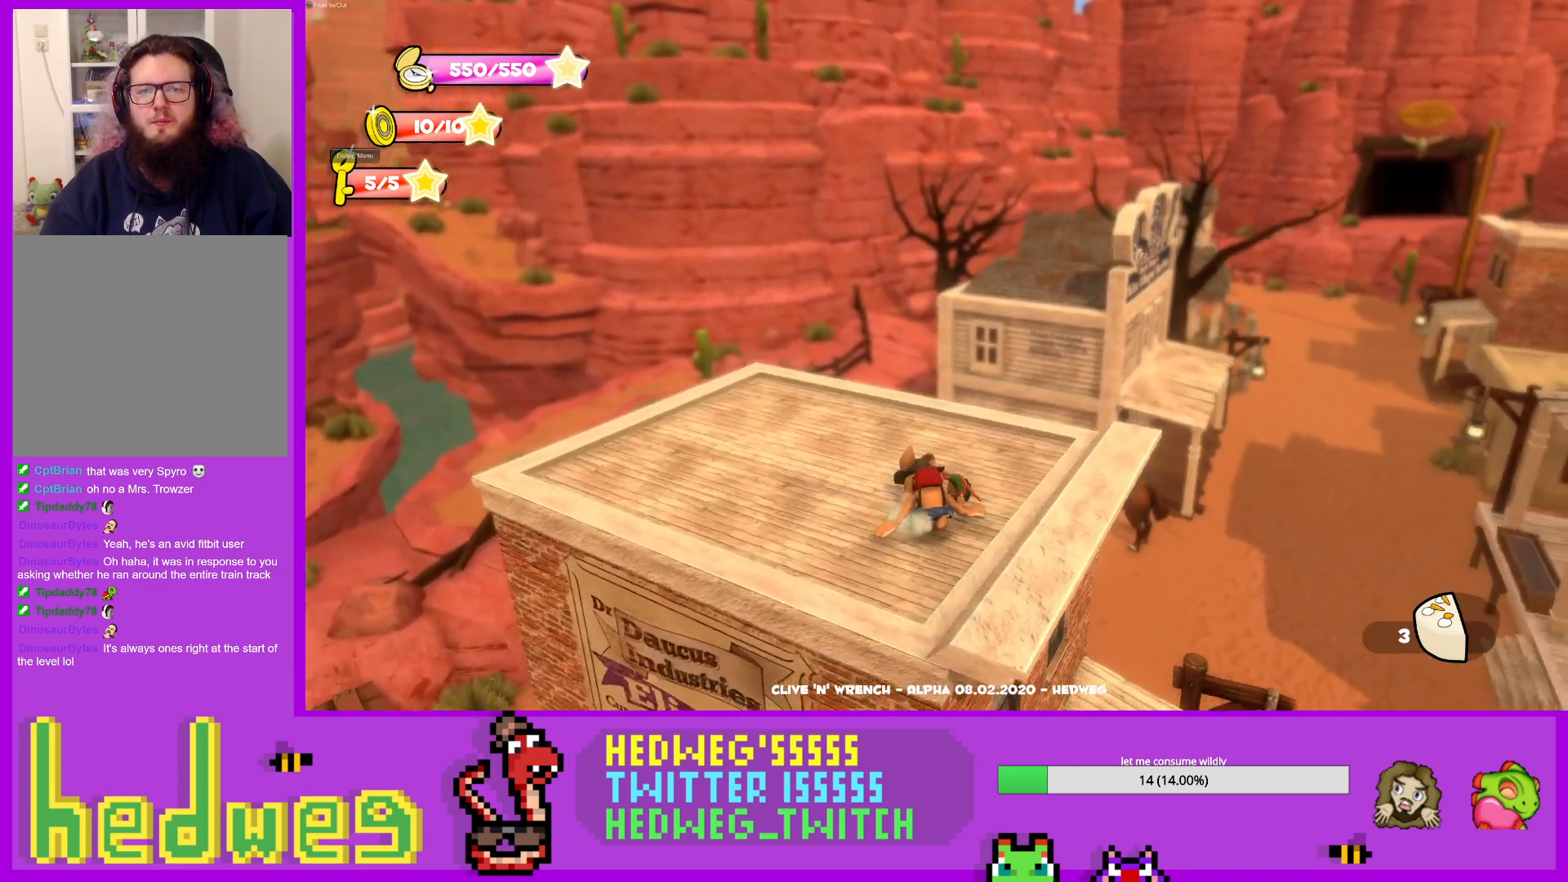
{"buttons": [], "left_stick": "center", "right_stick": "center", "events": [[50, "left_stick", "up-left"], [317, "right_stick", "center"], [484, "left_stick", "center"]]}
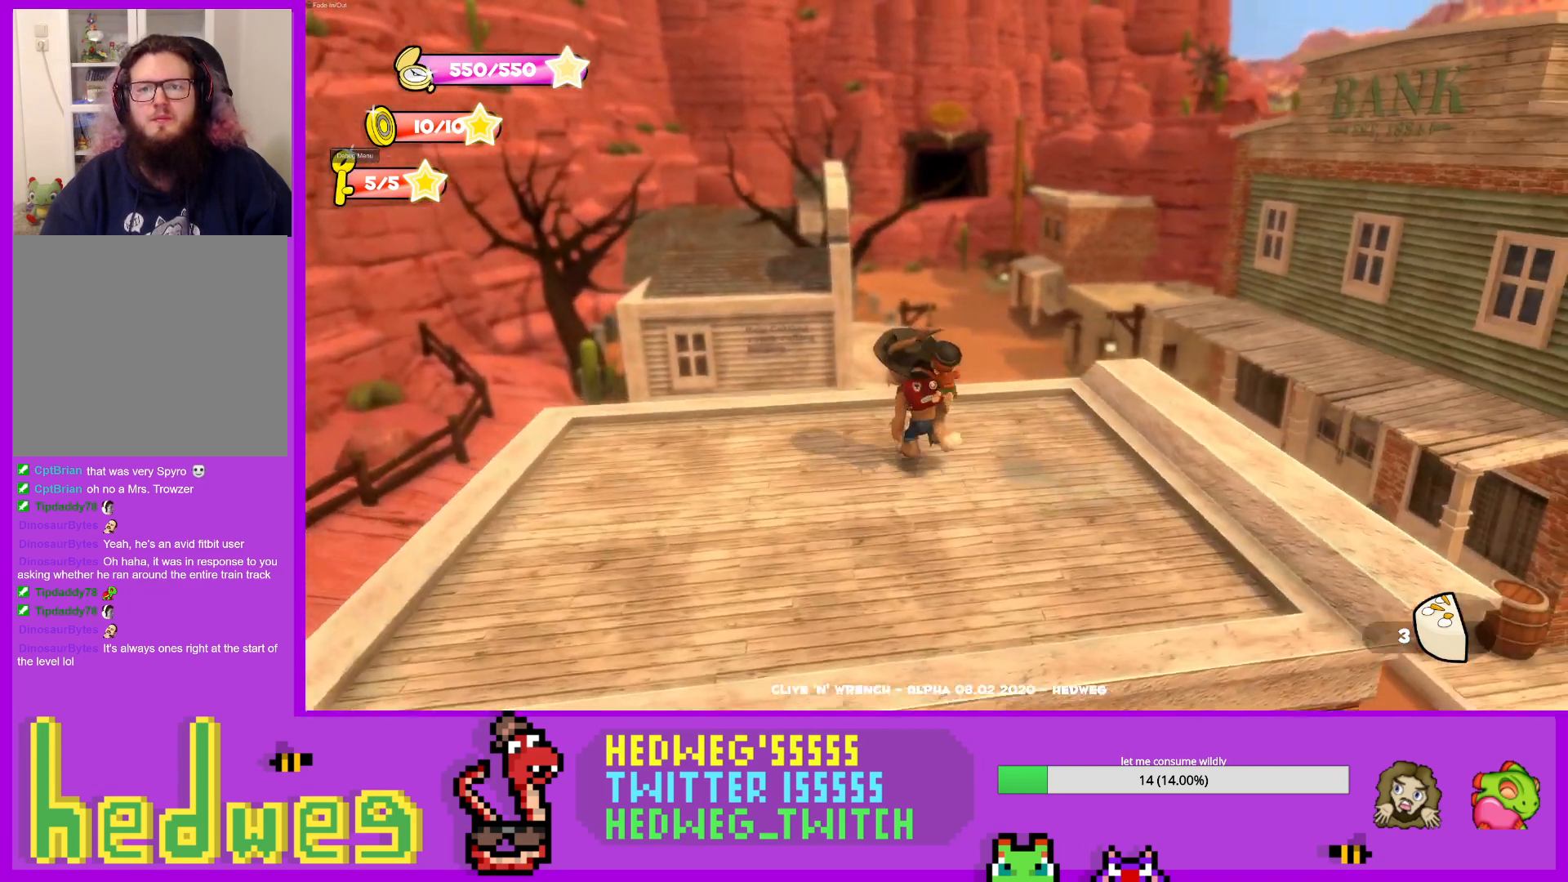
{"buttons": [], "left_stick": "down", "right_stick": "center", "events": [[17, "right_stick", "right"], [183, "left_stick", "down"], [284, "right_stick", "center"]]}
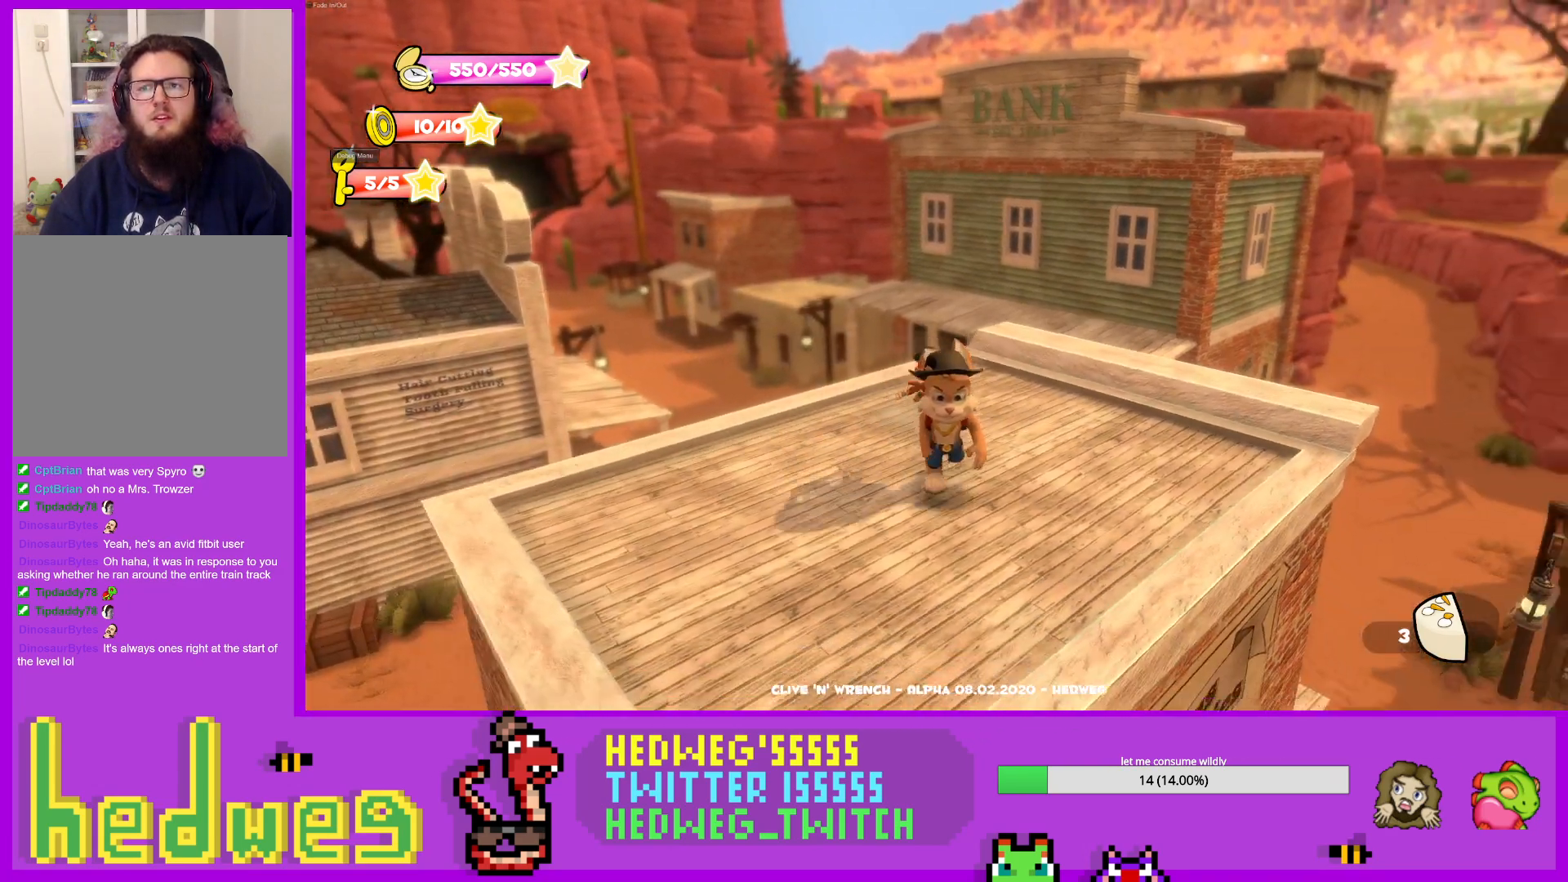
{"buttons": [], "left_stick": "center", "right_stick": "center", "events": [[67, "left_stick", "center"]]}
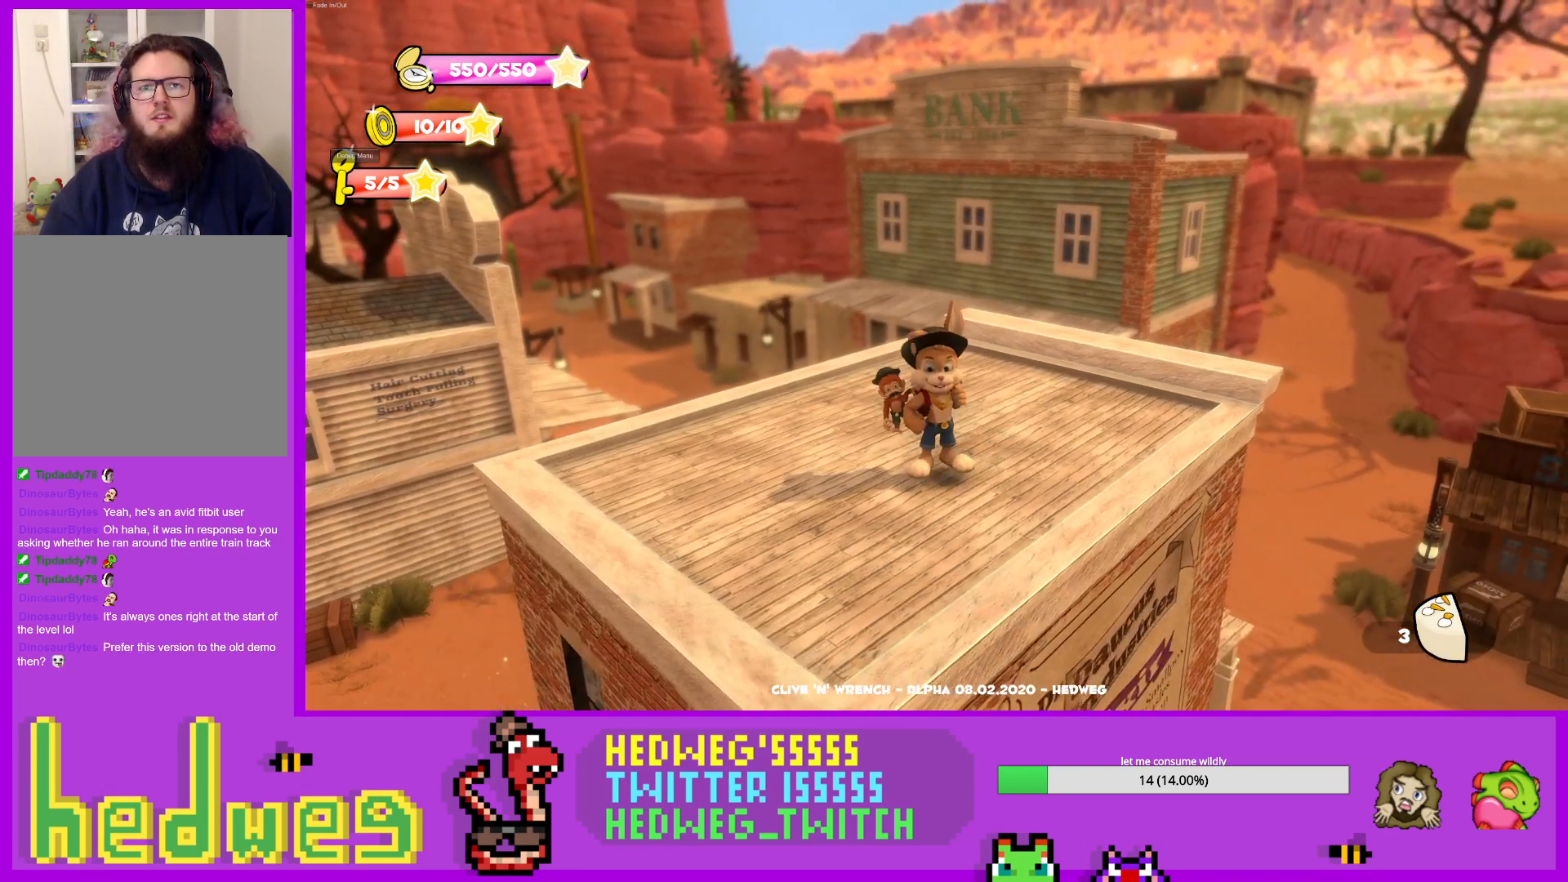
{"buttons": [], "left_stick": "up", "right_stick": "center", "events": [[501, "left_stick", "up"]]}
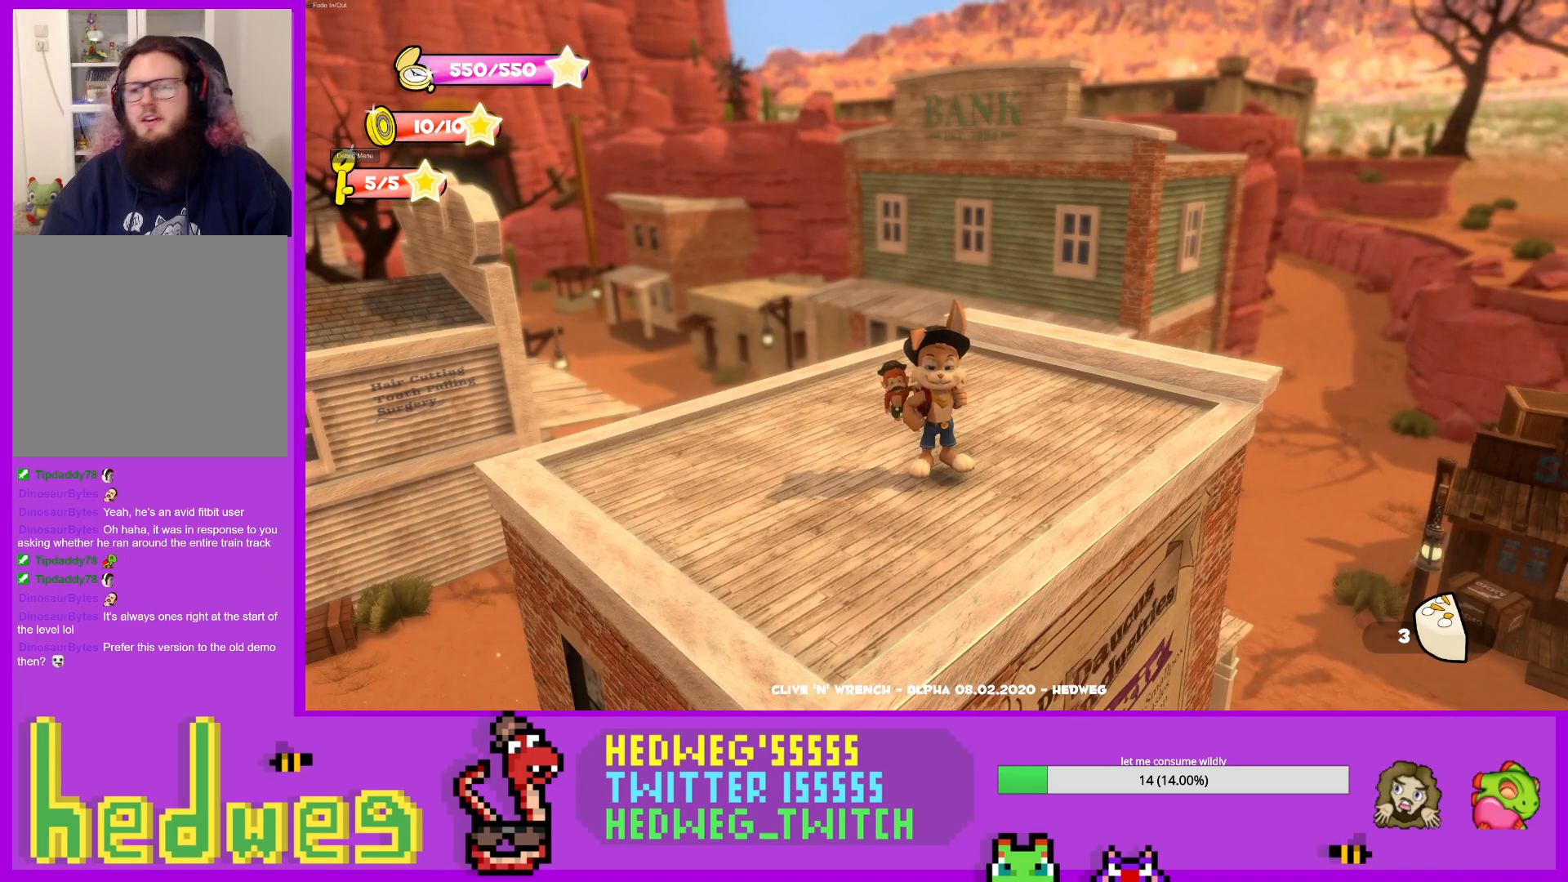
{"buttons": [], "left_stick": "up", "right_stick": "center", "events": [[267, "left_stick", "center"], [350, "left_stick", "up"]]}
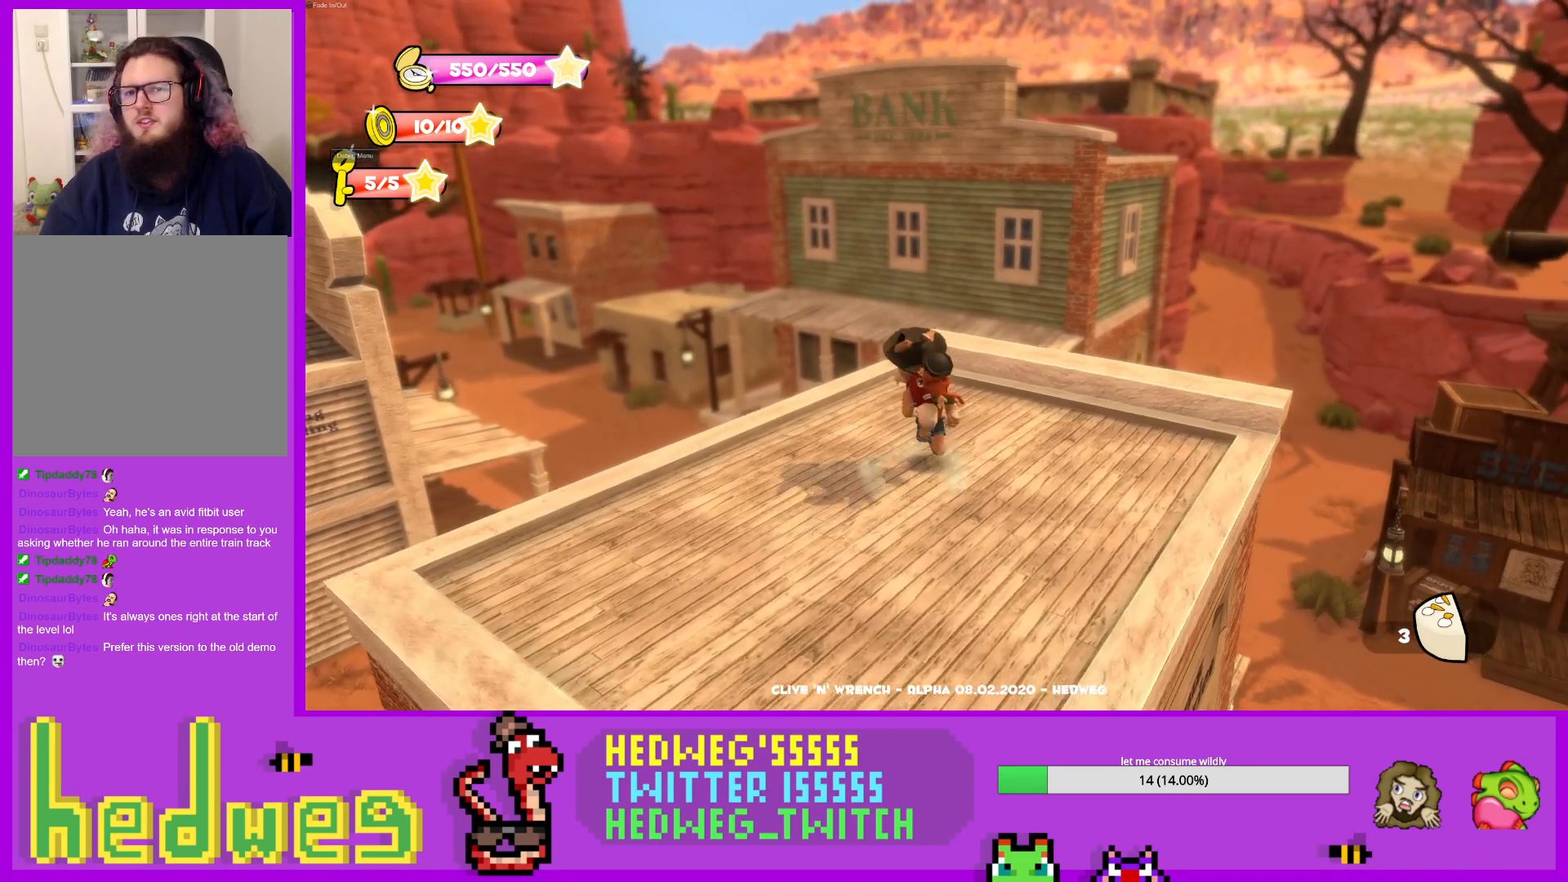
{"buttons": [], "left_stick": "up", "right_stick": "center", "events": [[67, "left_stick", "center"], [351, "left_stick", "up"], [351, "right_stick", "down"], [434, "right_stick", "center"]]}